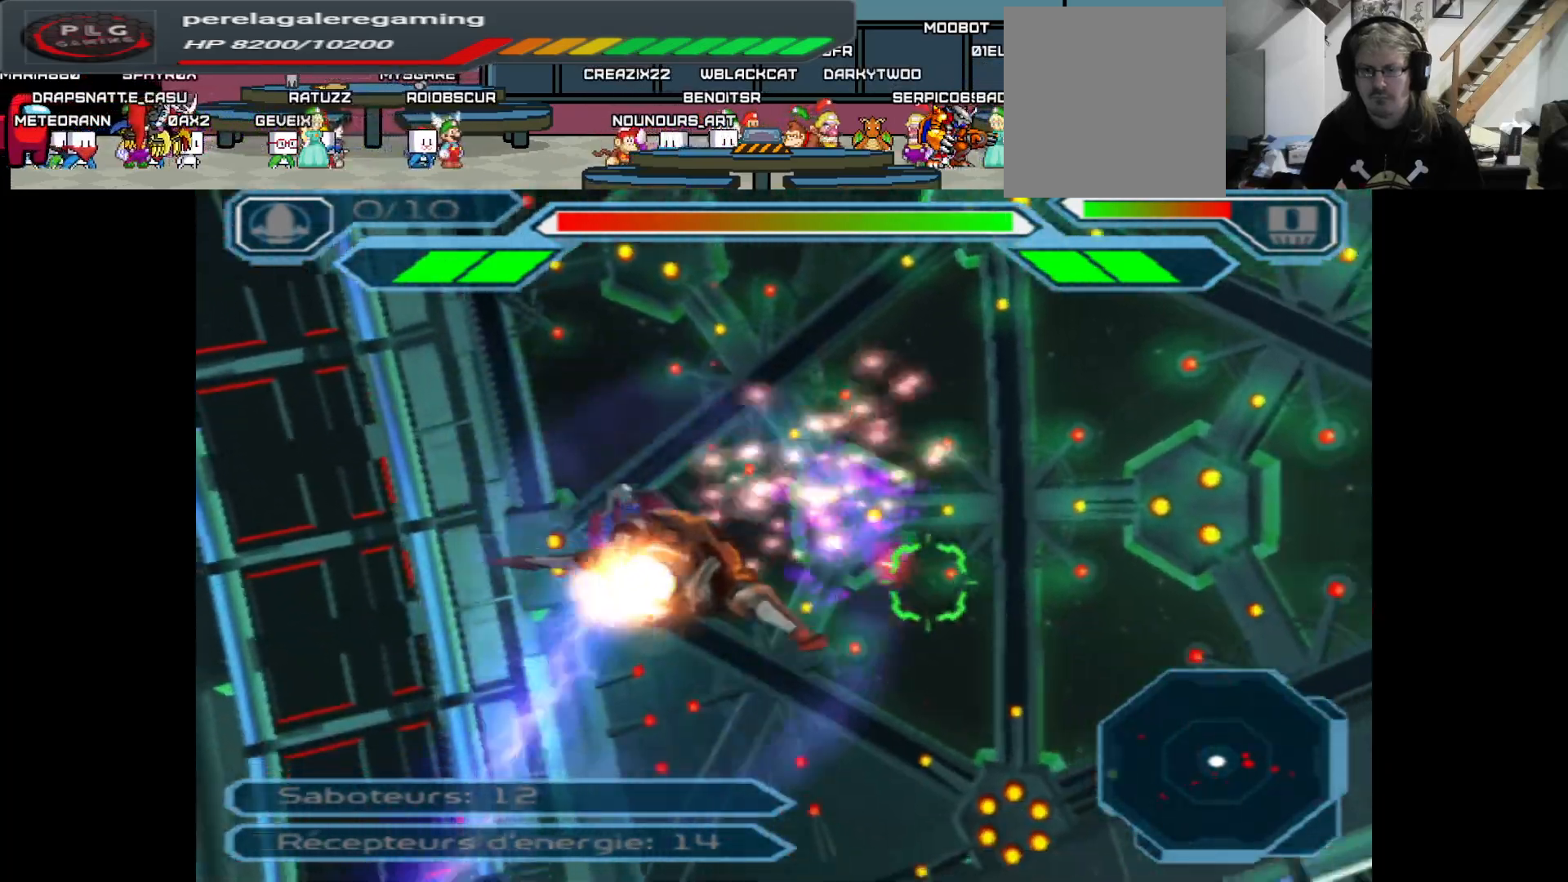
Gameplay with a controller (Xbox layout); each line is a JSON object with the inputs held at the frame after it. "events" lists button and stick changes between this image and that frame as [ms after this image, input, new state], when the widget could be followed in between.
{"buttons": ["A"], "left_stick": "down", "right_stick": "center", "events": [[17, "left_stick", "up-right"], [83, "left_stick", "center"], [317, "left_stick", "left"], [500, "left_stick", "down"]]}
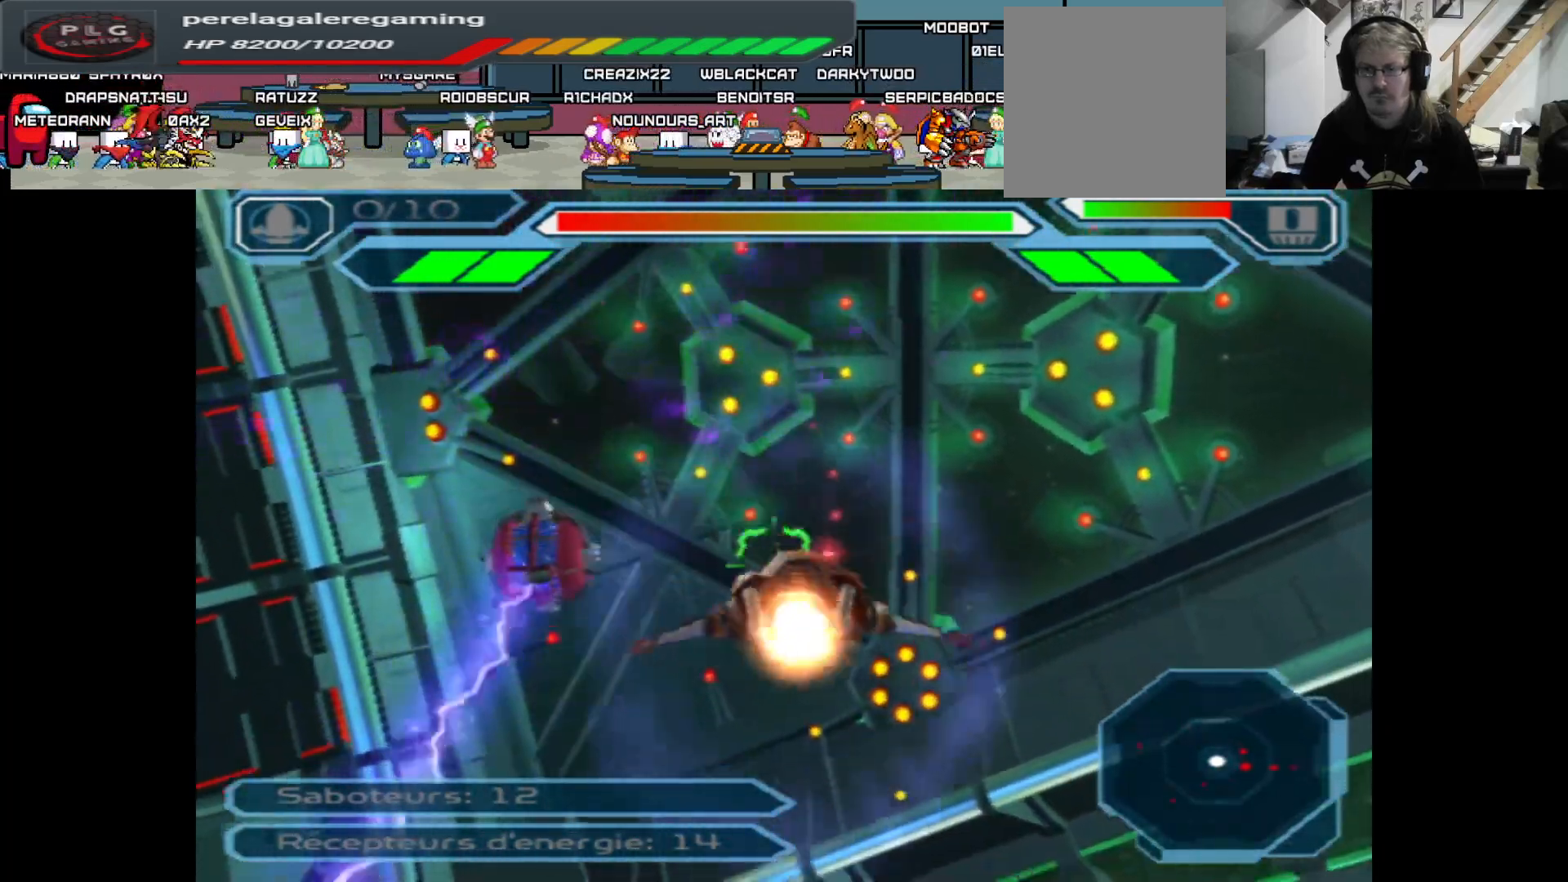
{"buttons": ["A"], "left_stick": "up", "right_stick": "center", "events": [[250, "left_stick", "center"], [350, "left_stick", "up"]]}
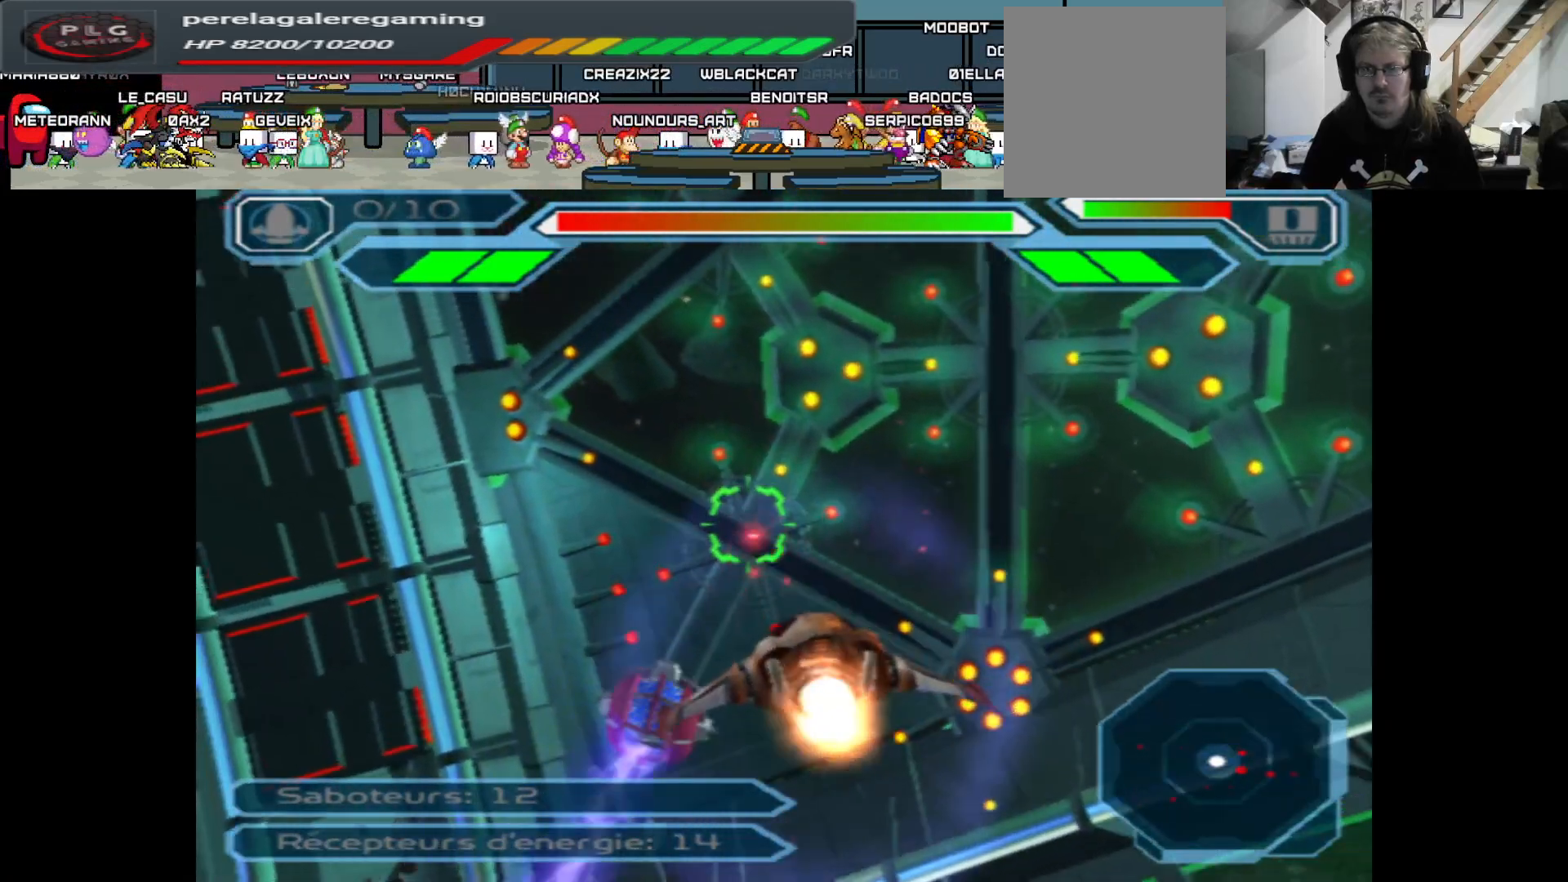
{"buttons": ["A"], "left_stick": "up", "right_stick": "center", "events": [[217, "left_stick", "center"], [450, "left_stick", "up"]]}
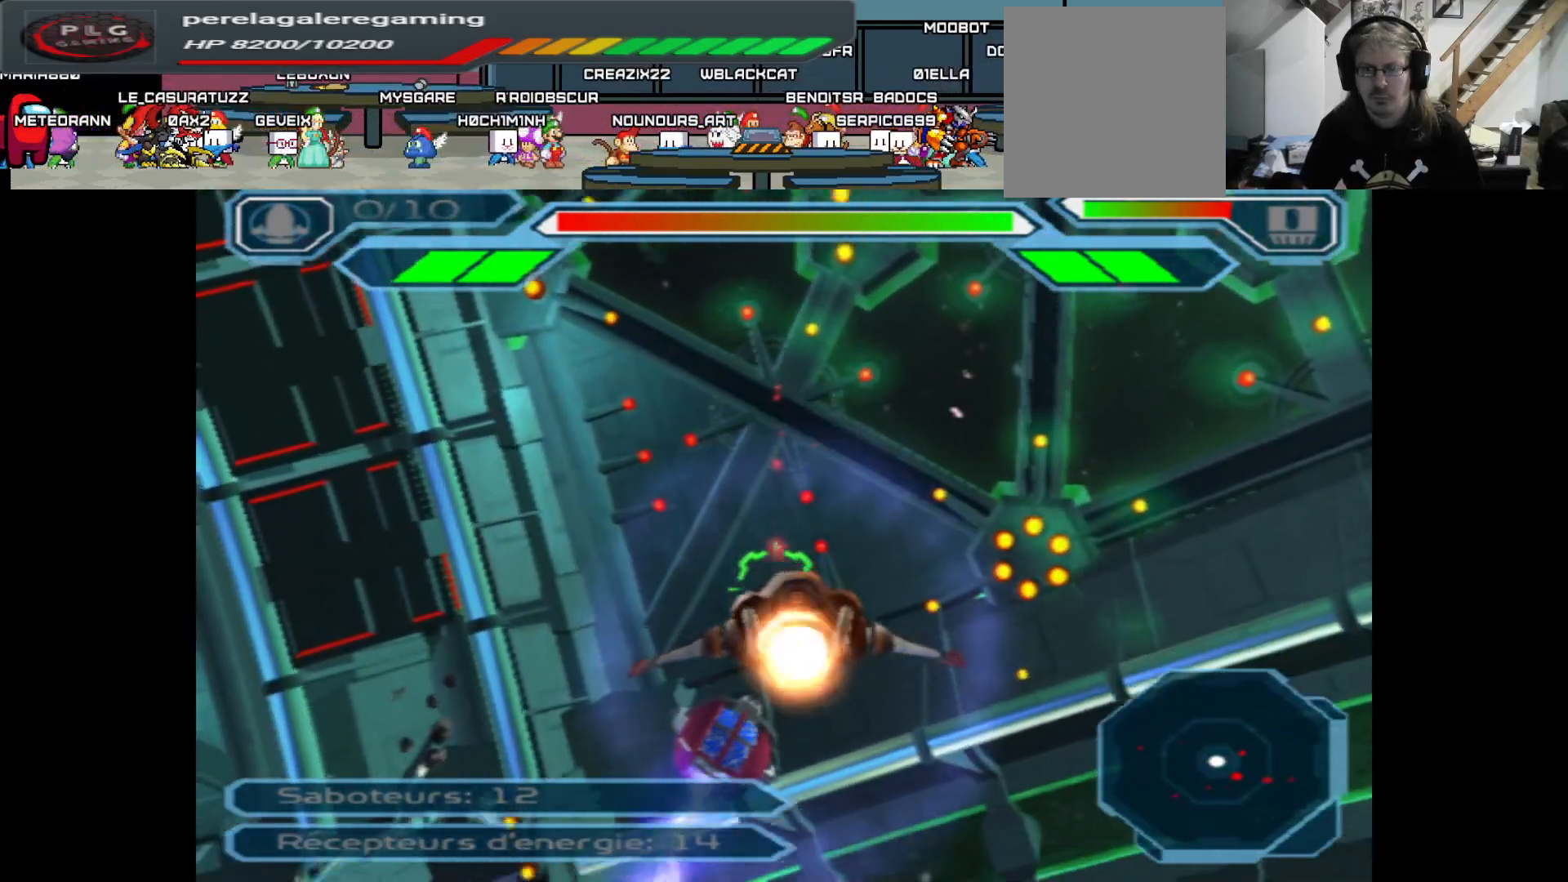
{"buttons": ["A"], "left_stick": "center", "right_stick": "center", "events": [[250, "left_stick", "center"]]}
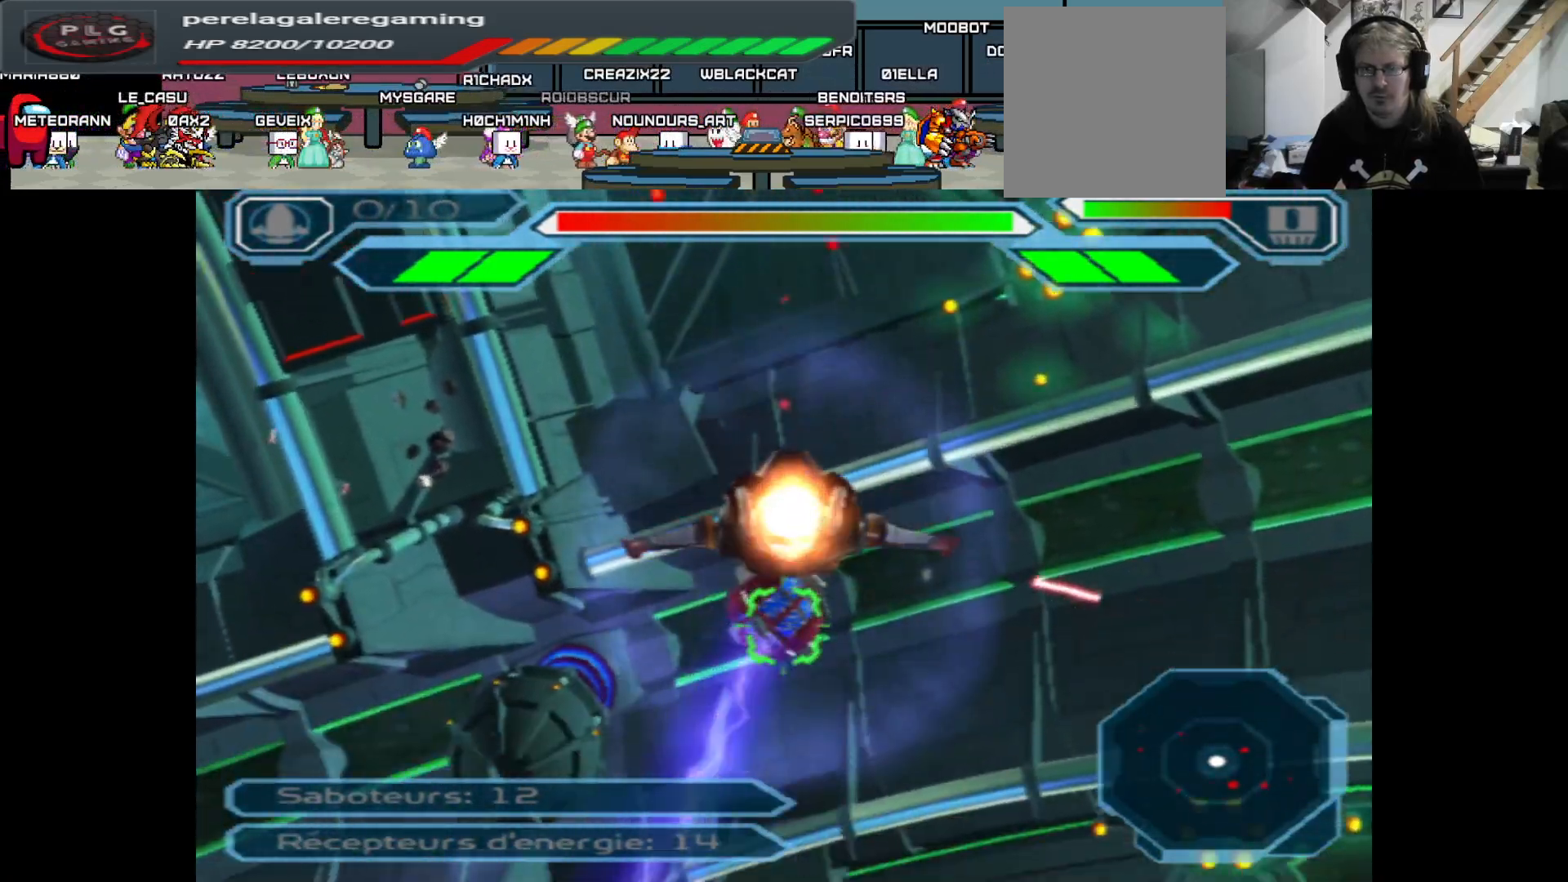
{"buttons": ["A"], "left_stick": "center", "right_stick": "center", "events": [[300, "left_stick", "right"], [450, "left_stick", "center"]]}
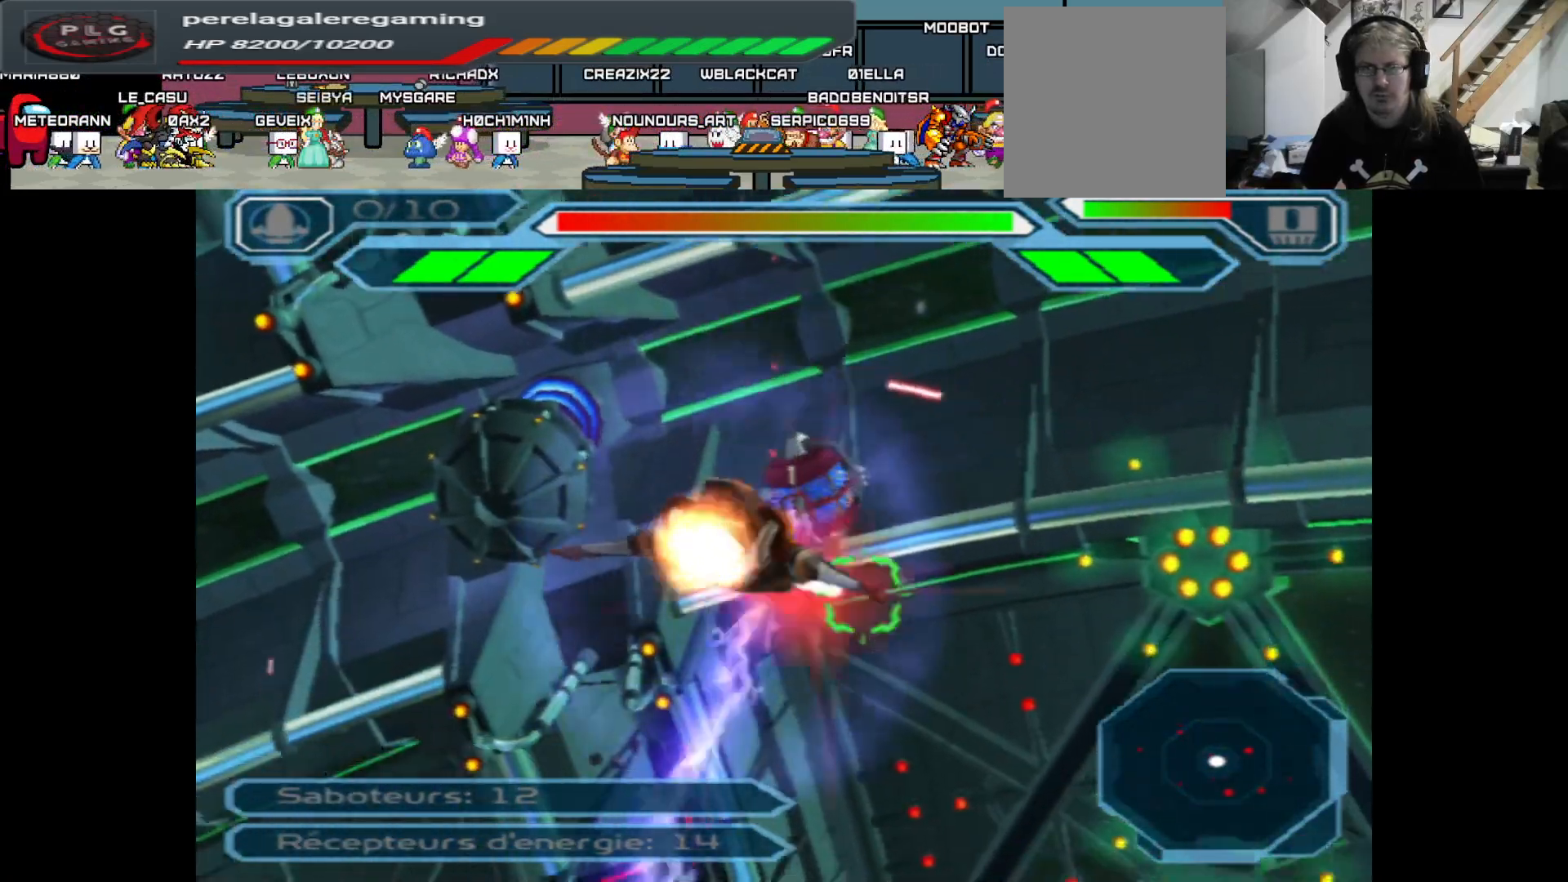
{"buttons": ["A"], "left_stick": "right", "right_stick": "center", "events": [[350, "left_stick", "right"]]}
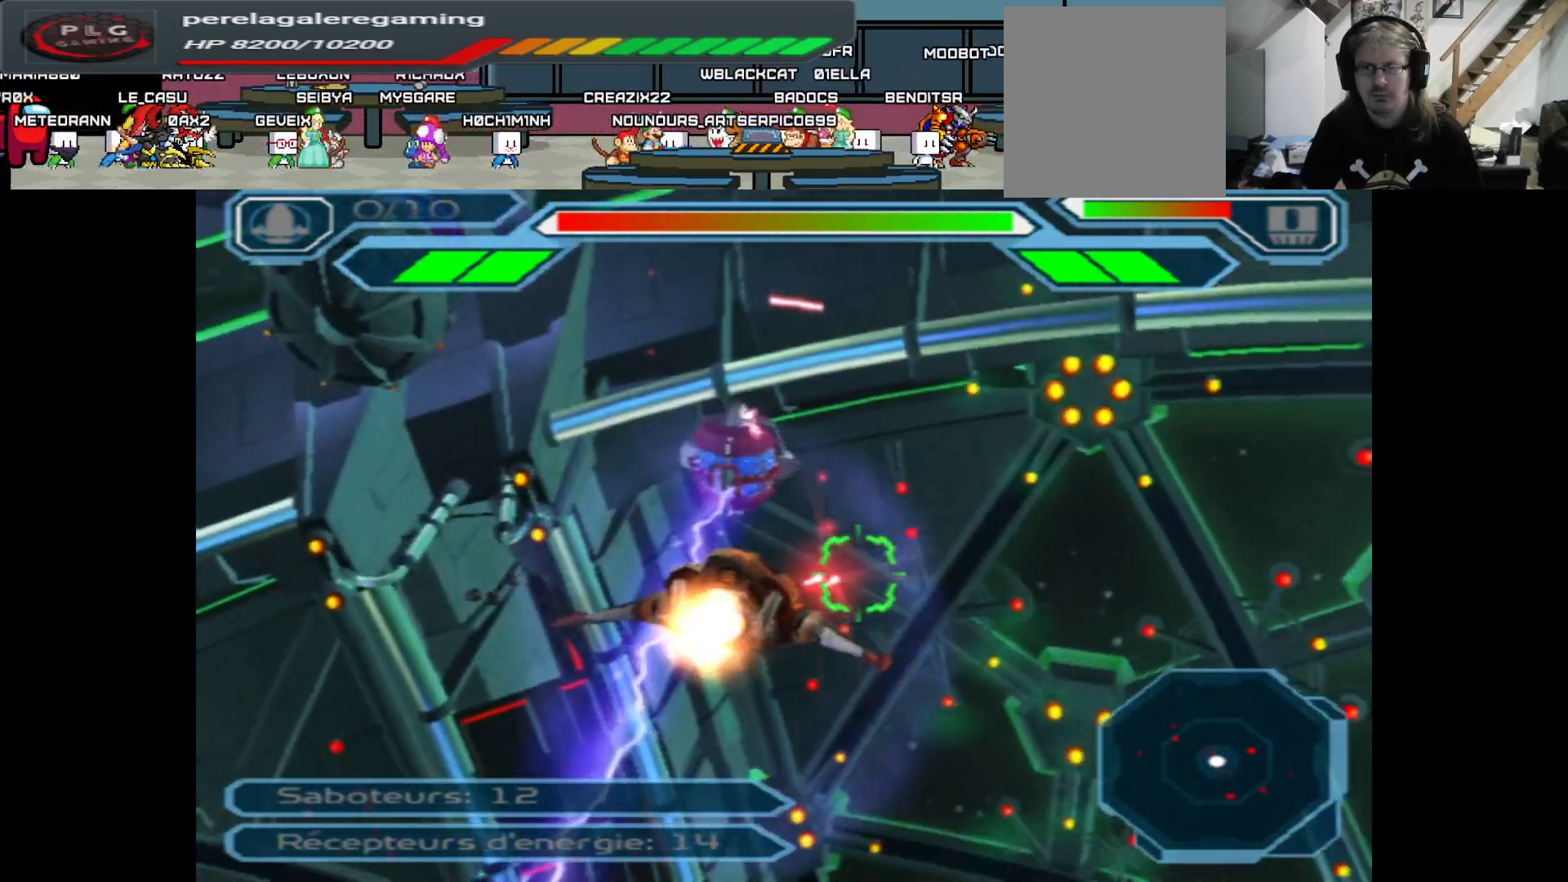
{"buttons": ["A"], "left_stick": "right", "right_stick": "center", "events": [[100, "left_stick", "down-right"], [300, "left_stick", "center"], [500, "left_stick", "right"]]}
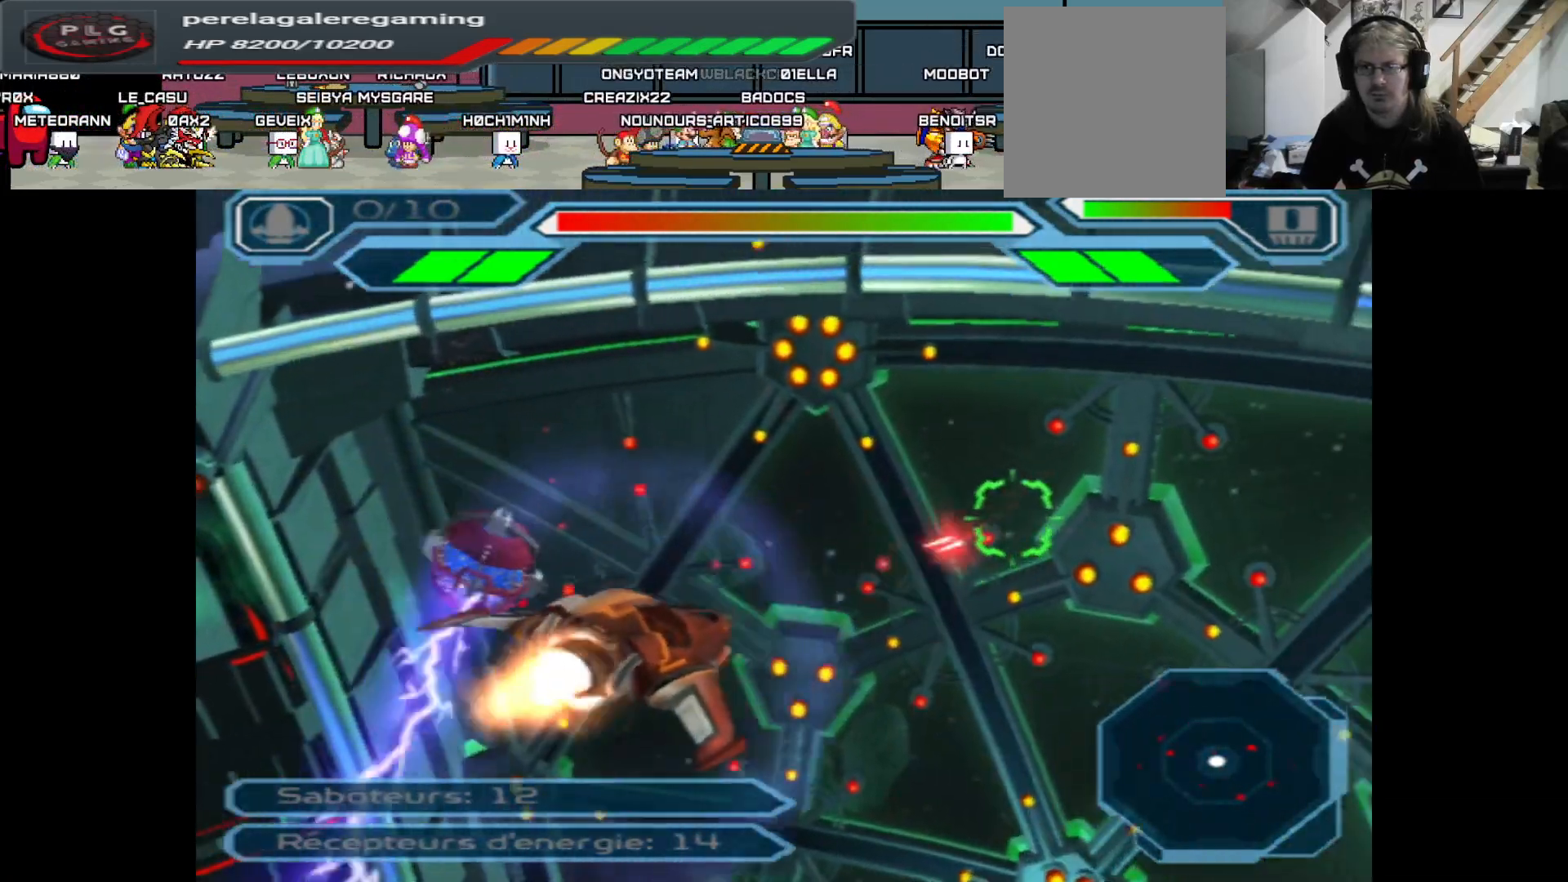
{"buttons": ["A"], "left_stick": "up-left", "right_stick": "center", "events": [[83, "left_stick", "up-right"], [350, "left_stick", "left"], [467, "left_stick", "up-left"]]}
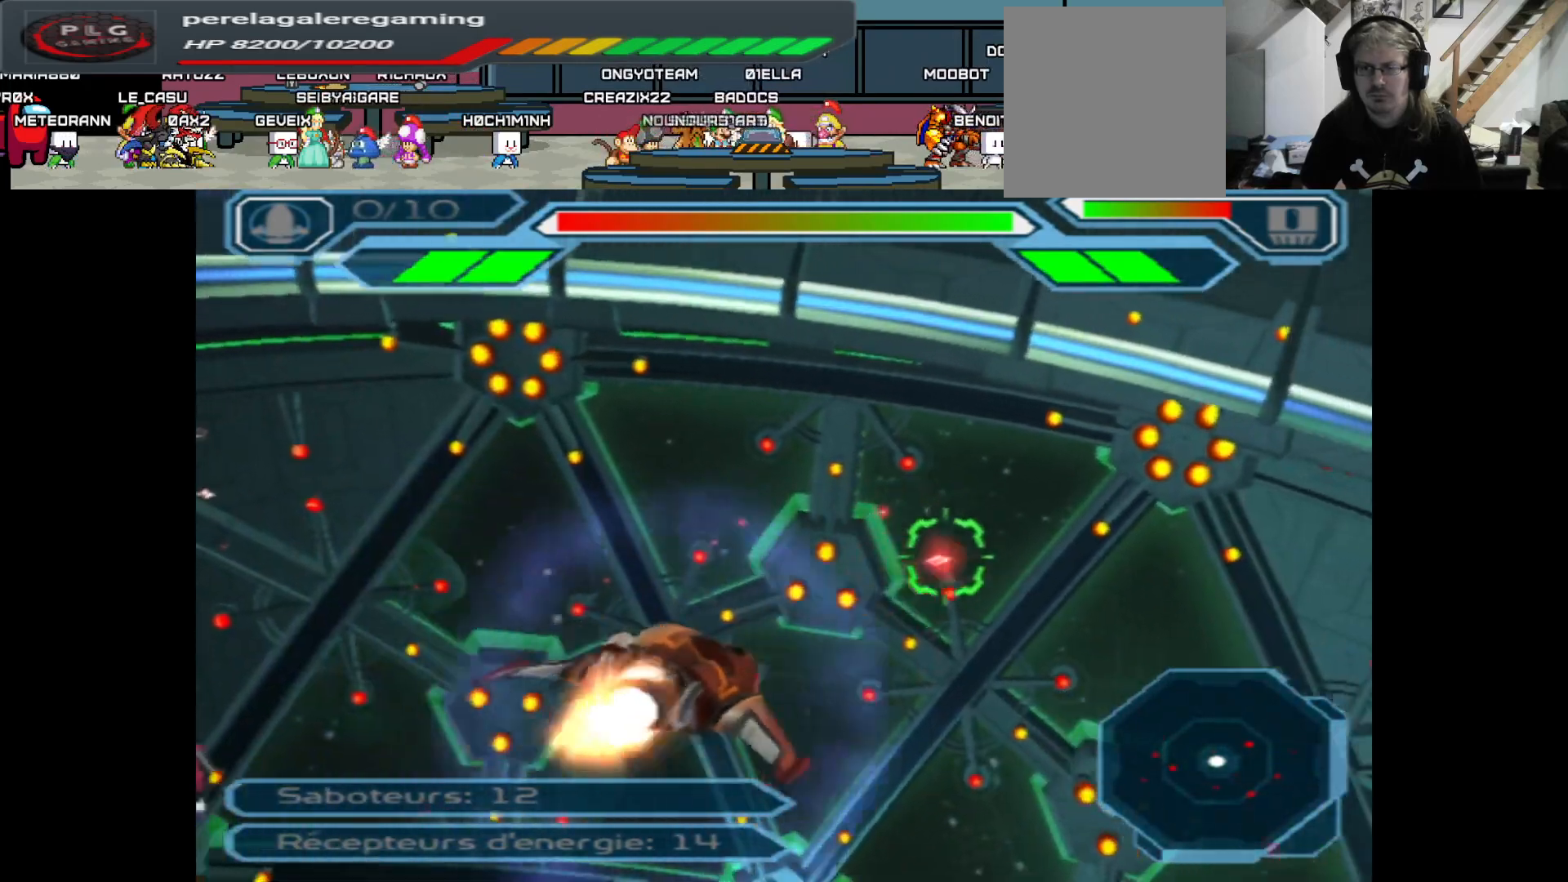
{"buttons": ["A"], "left_stick": "center", "right_stick": "center", "events": [[50, "left_stick", "up"], [300, "left_stick", "left"], [400, "left_stick", "center"]]}
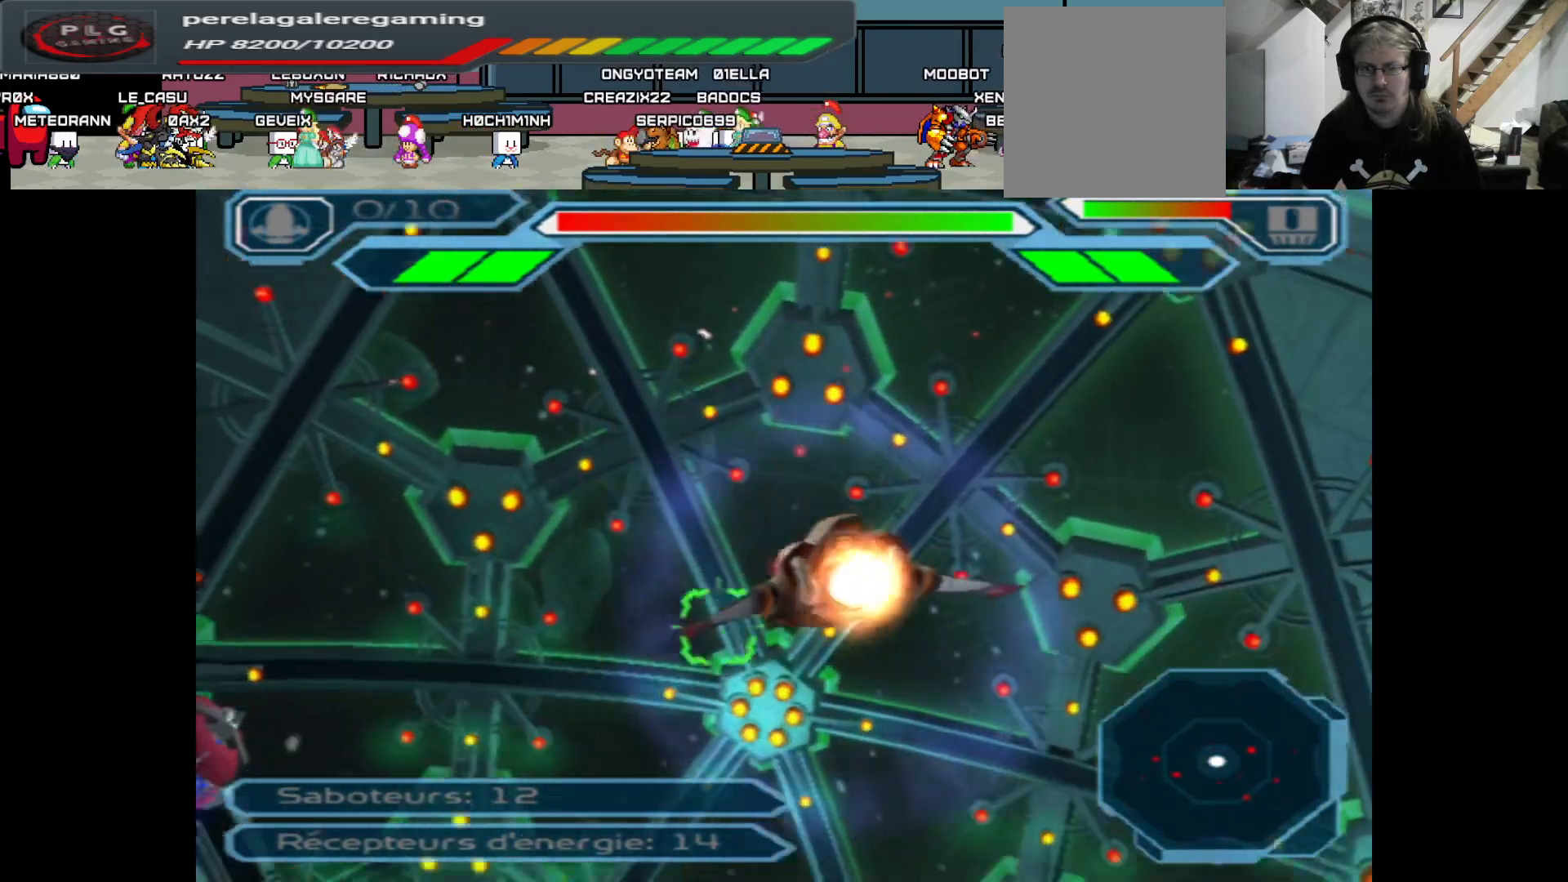
{"buttons": ["A"], "left_stick": "center", "right_stick": "center", "events": [[17, "left_stick", "left"], [233, "left_stick", "center"]]}
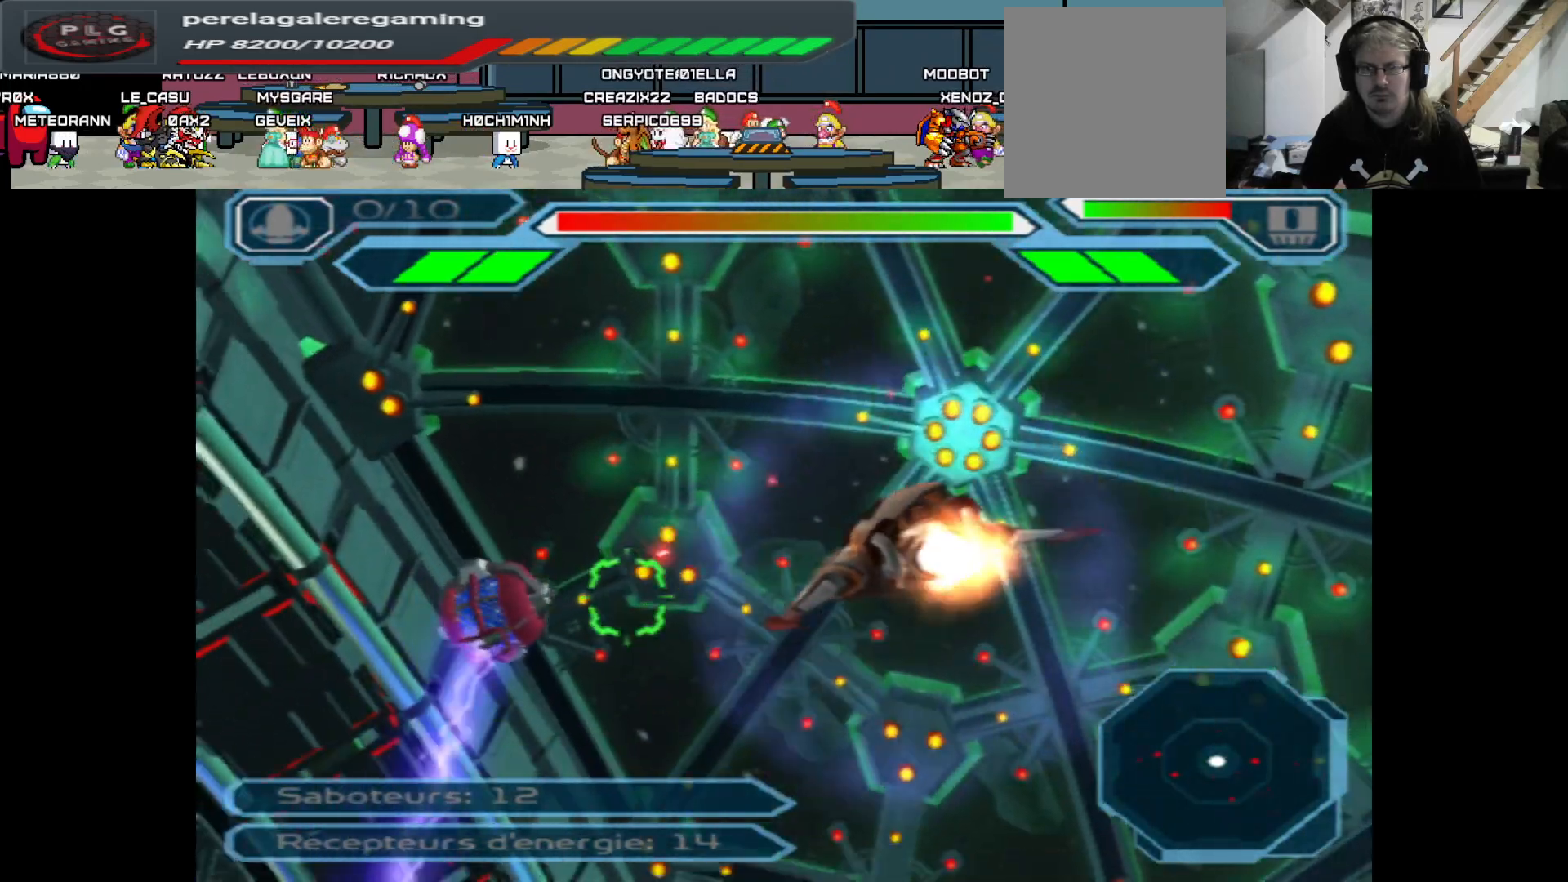
{"buttons": ["A"], "left_stick": "center", "right_stick": "center", "events": [[133, "left_stick", "up"], [300, "left_stick", "center"]]}
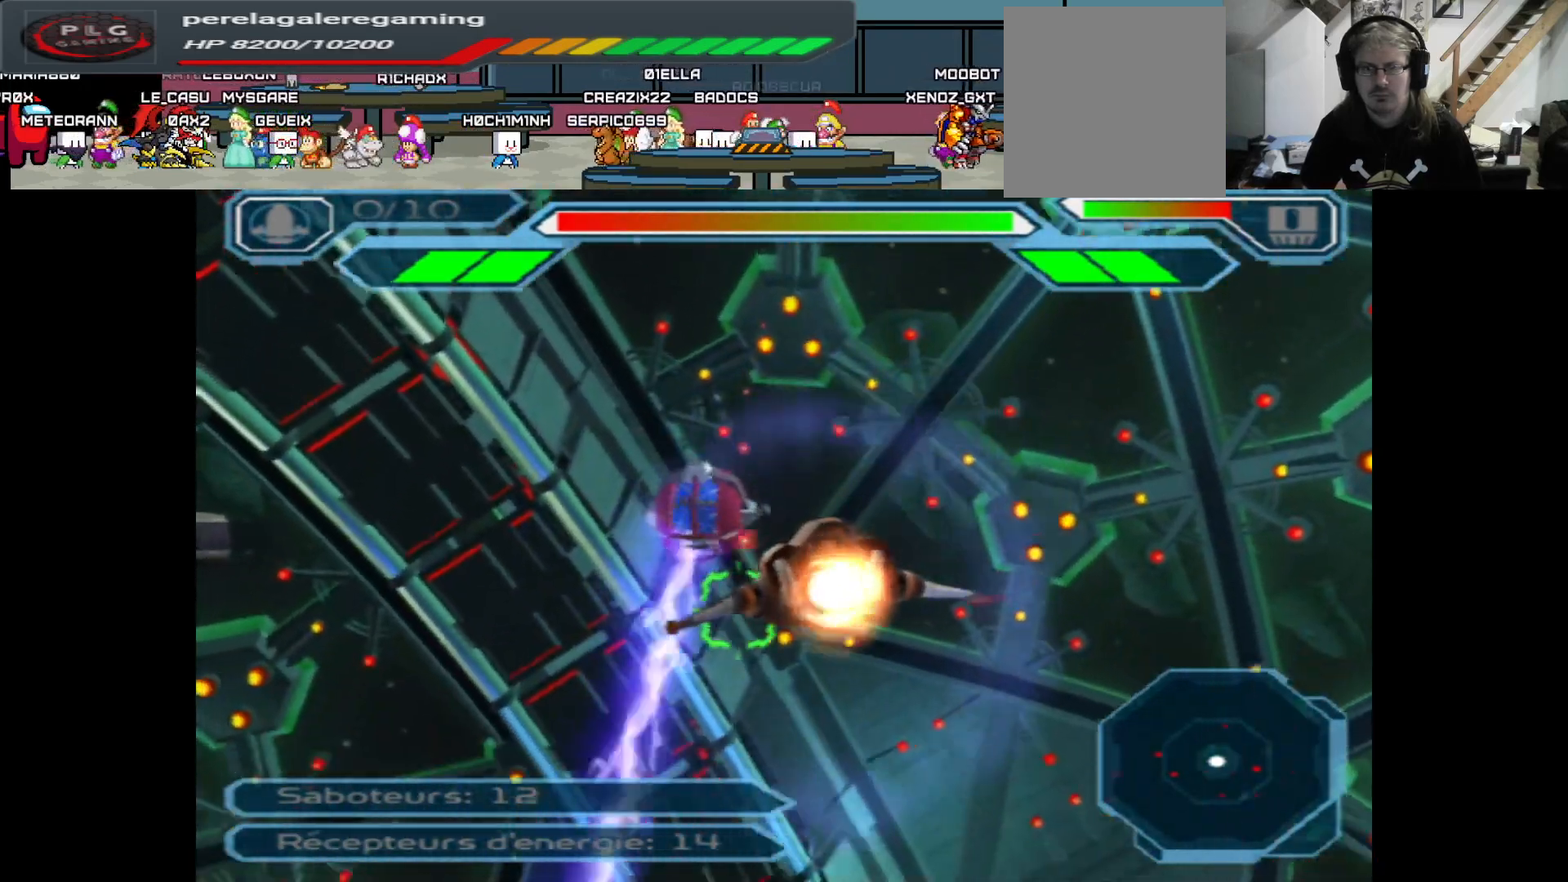
{"buttons": ["A"], "left_stick": "right", "right_stick": "center", "events": [[333, "left_stick", "right"]]}
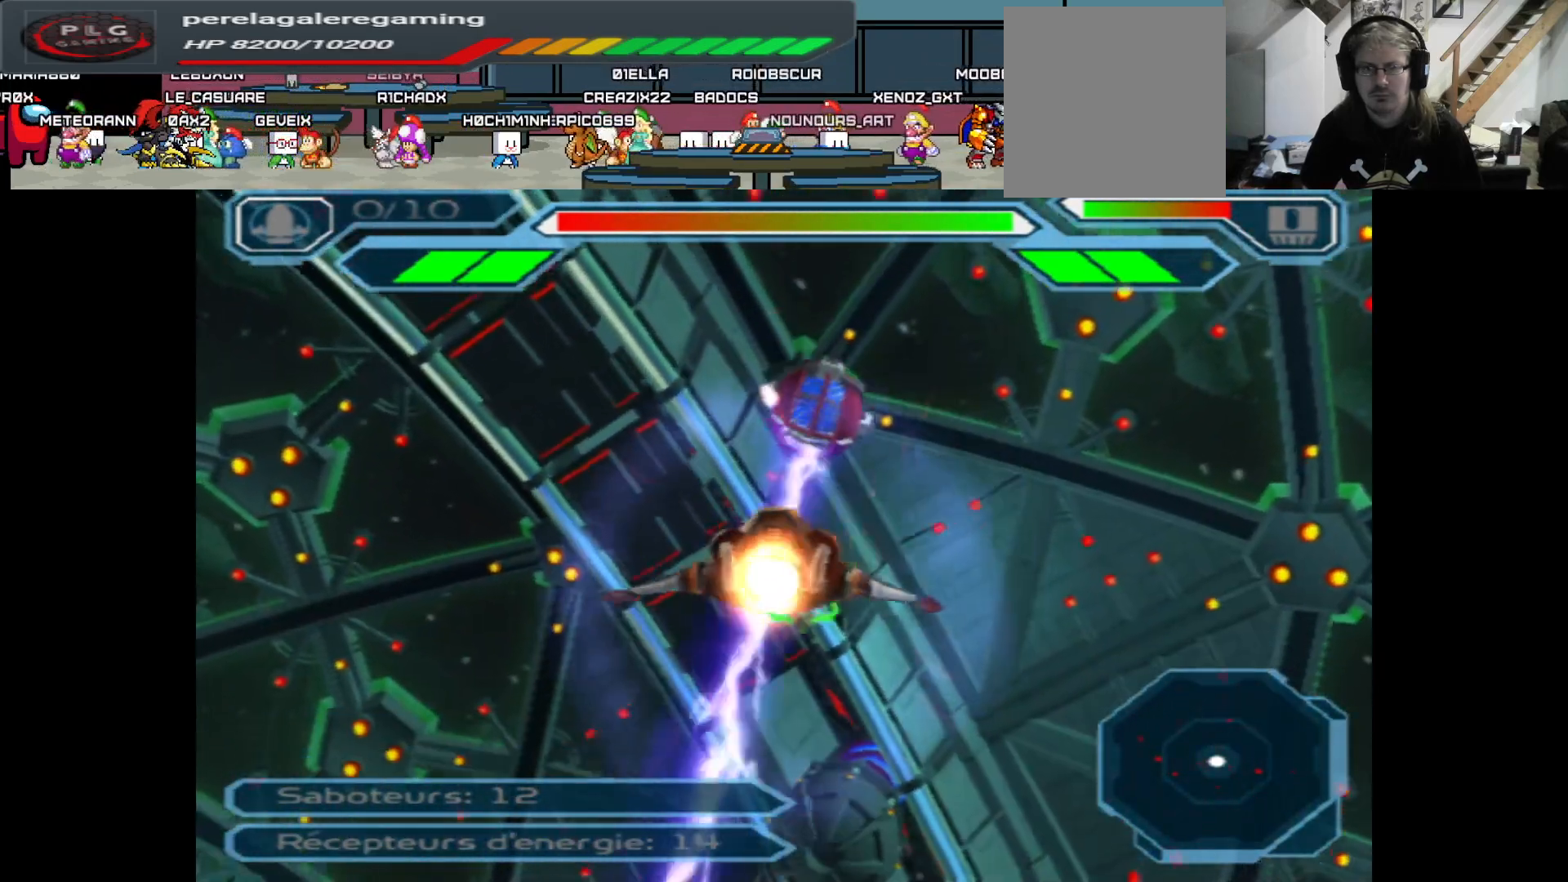
{"buttons": ["A"], "left_stick": "center", "right_stick": "center", "events": [[83, "left_stick", "center"]]}
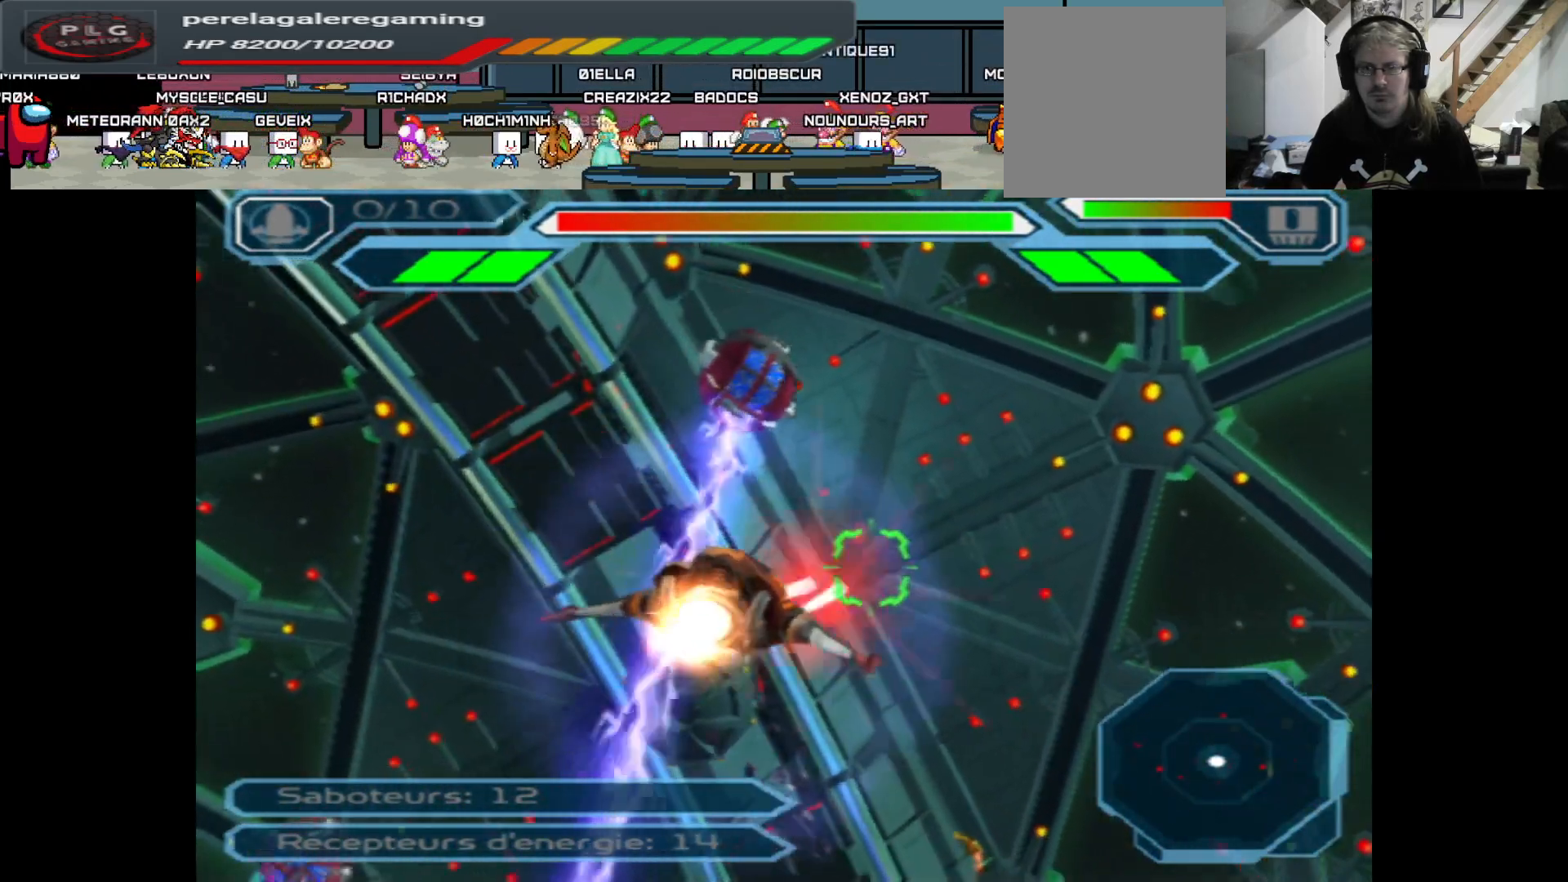
{"buttons": ["A"], "left_stick": "center", "right_stick": "center", "events": []}
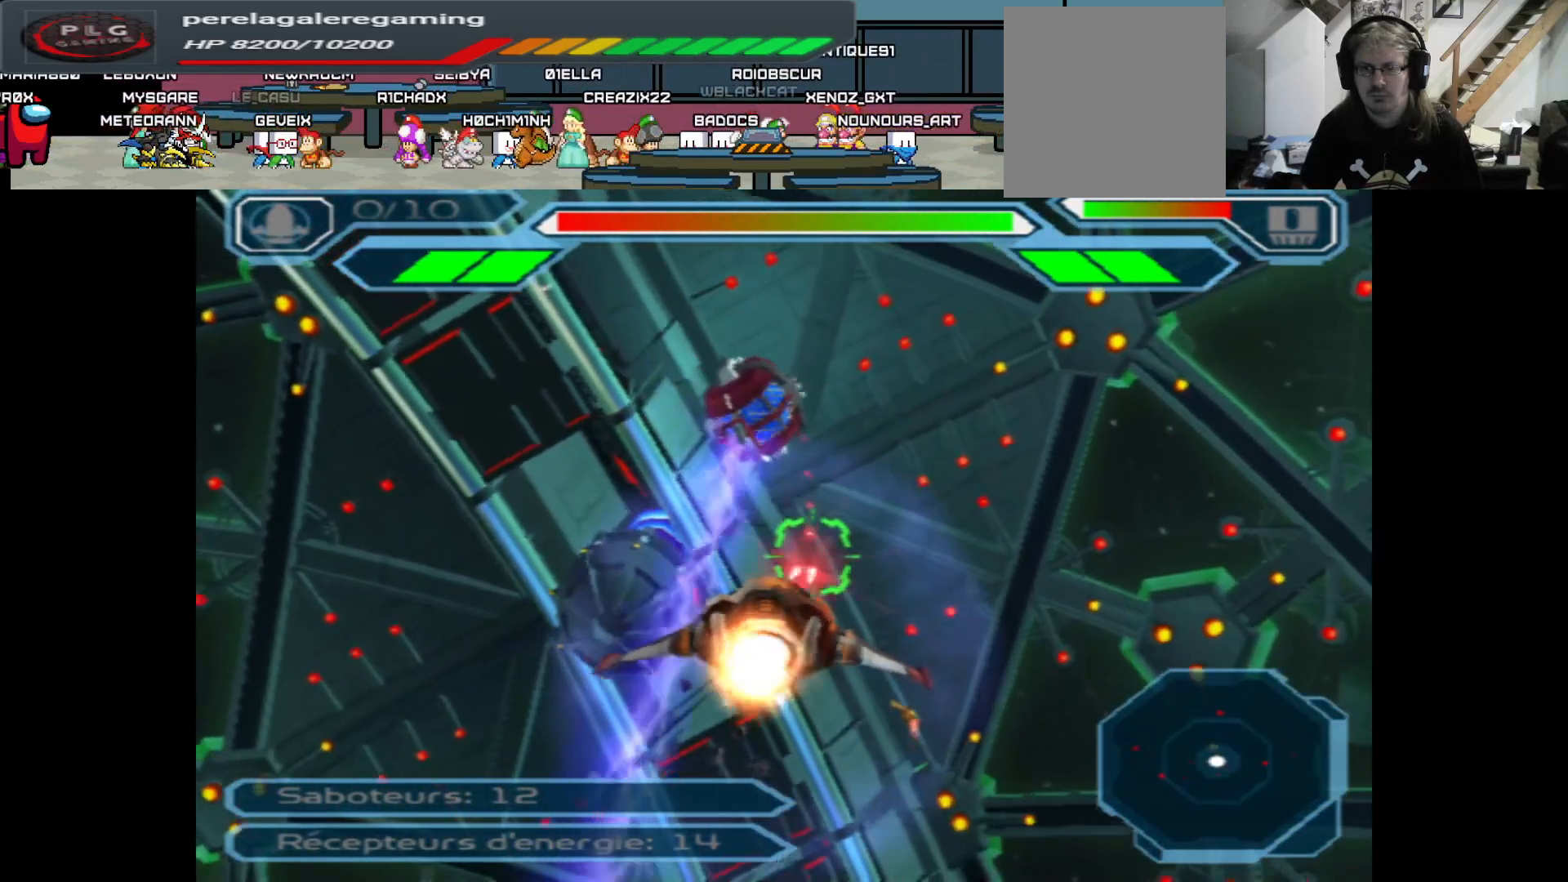
{"buttons": ["A"], "left_stick": "center", "right_stick": "center", "events": [[133, "left_stick", "right"], [250, "left_stick", "center"]]}
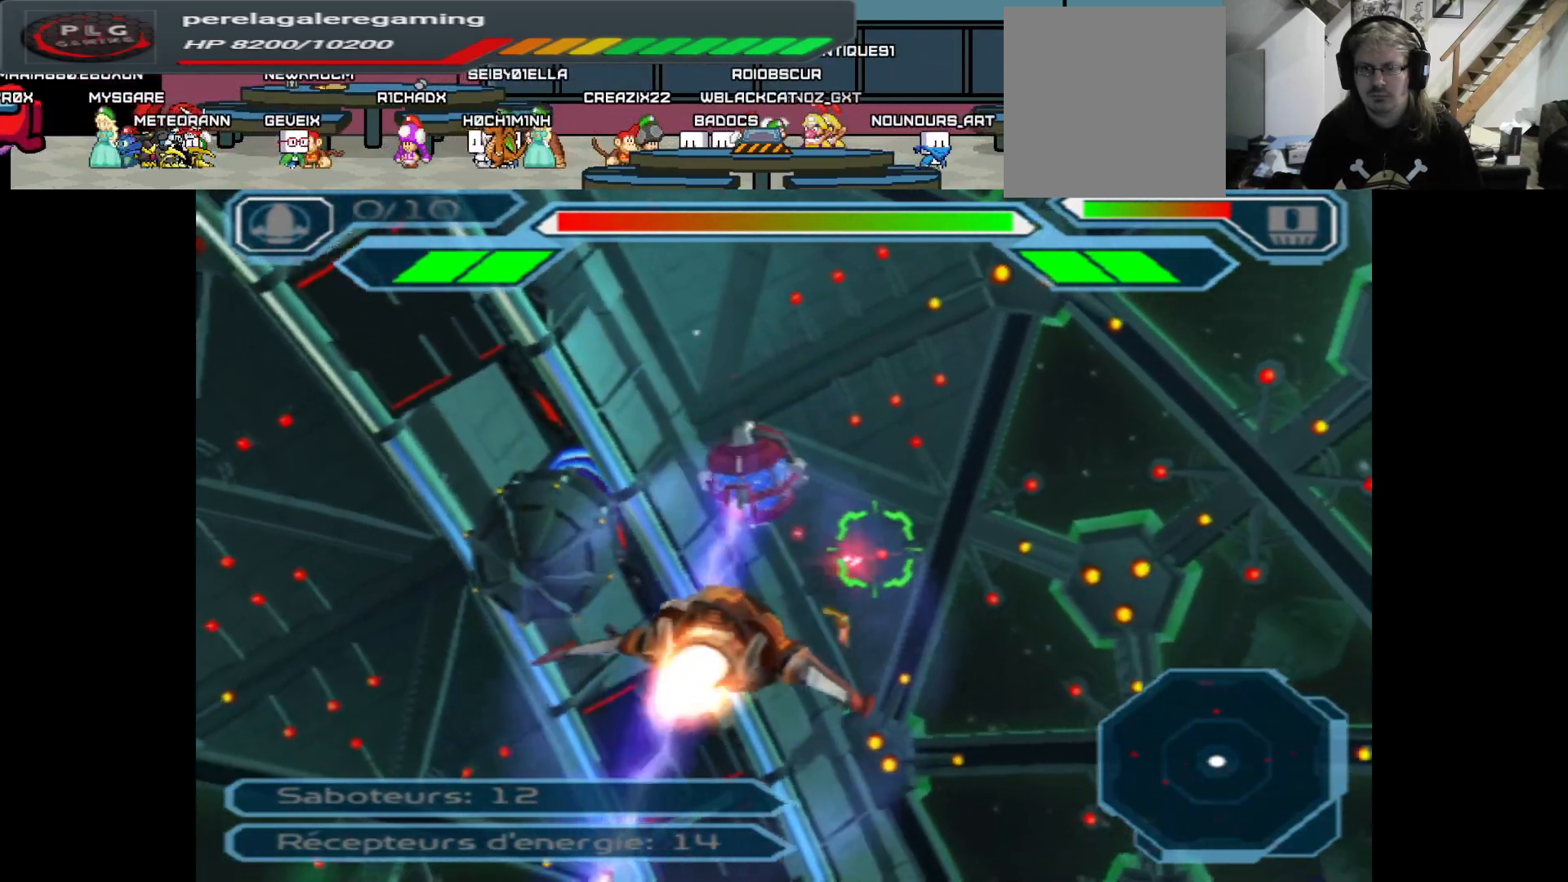
{"buttons": ["A"], "left_stick": "center", "right_stick": "center", "events": []}
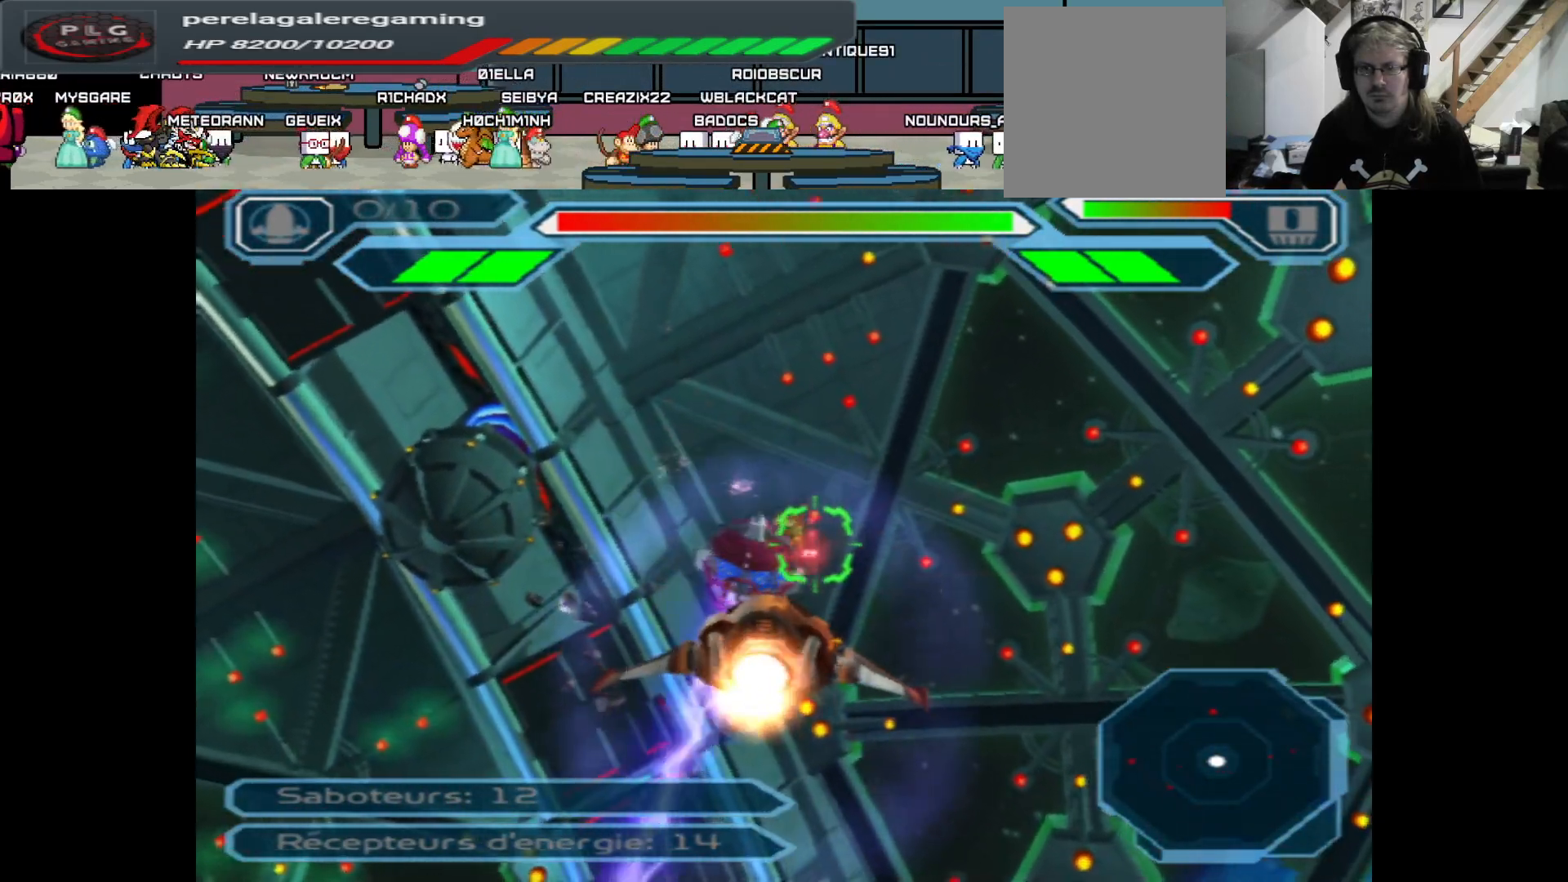
{"buttons": ["A"], "left_stick": "center", "right_stick": "center", "events": [[183, "left_stick", "down"], [333, "left_stick", "center"]]}
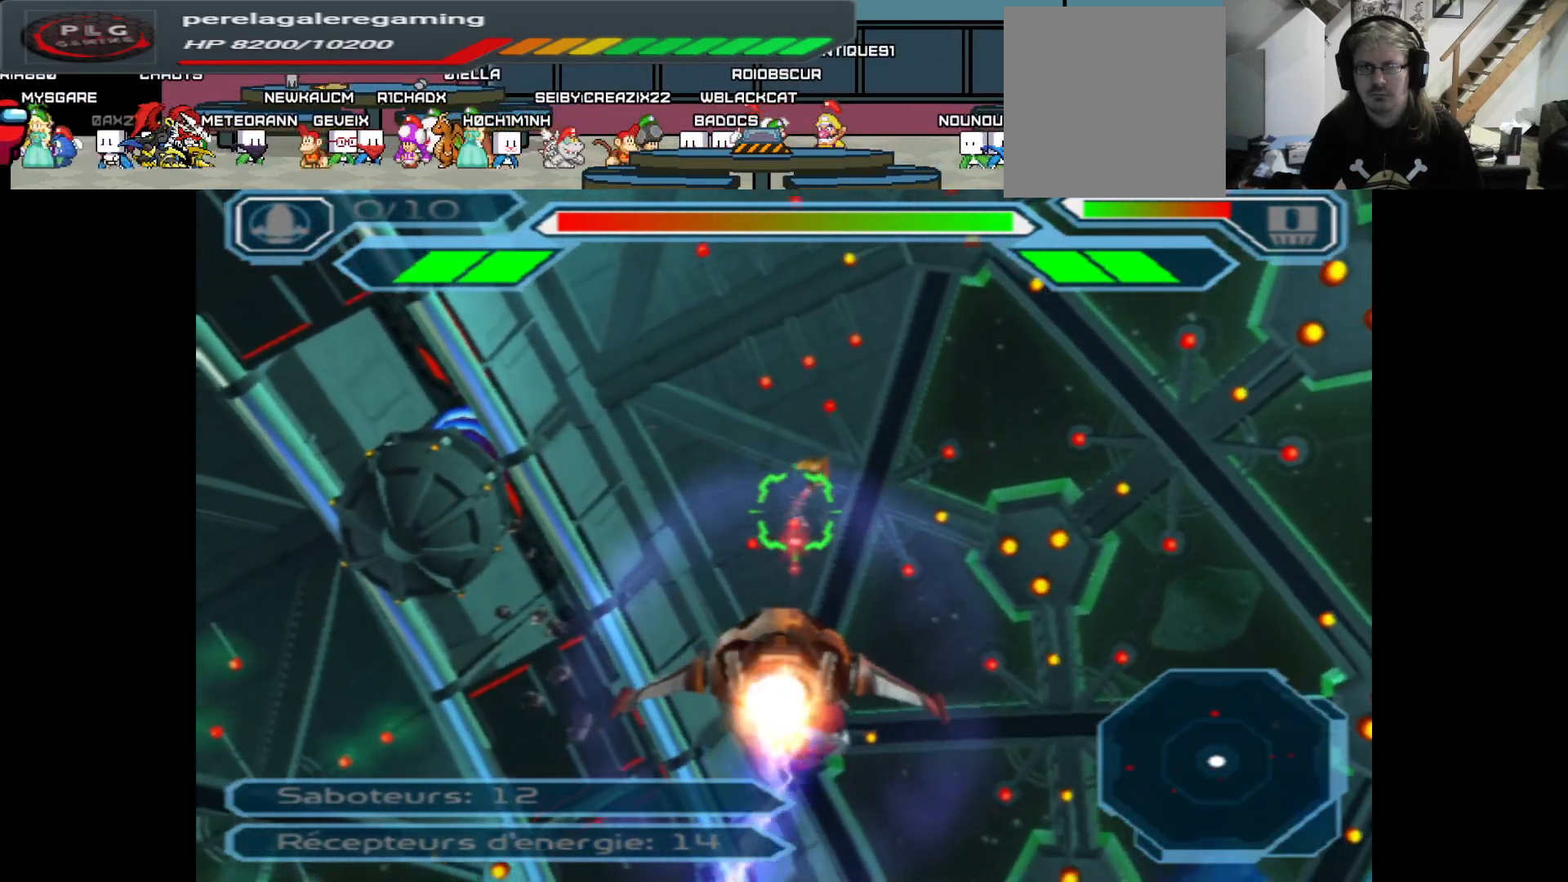
{"buttons": ["A"], "left_stick": "right", "right_stick": "center", "events": [[67, "left_stick", "down"], [233, "left_stick", "center"], [467, "left_stick", "right"]]}
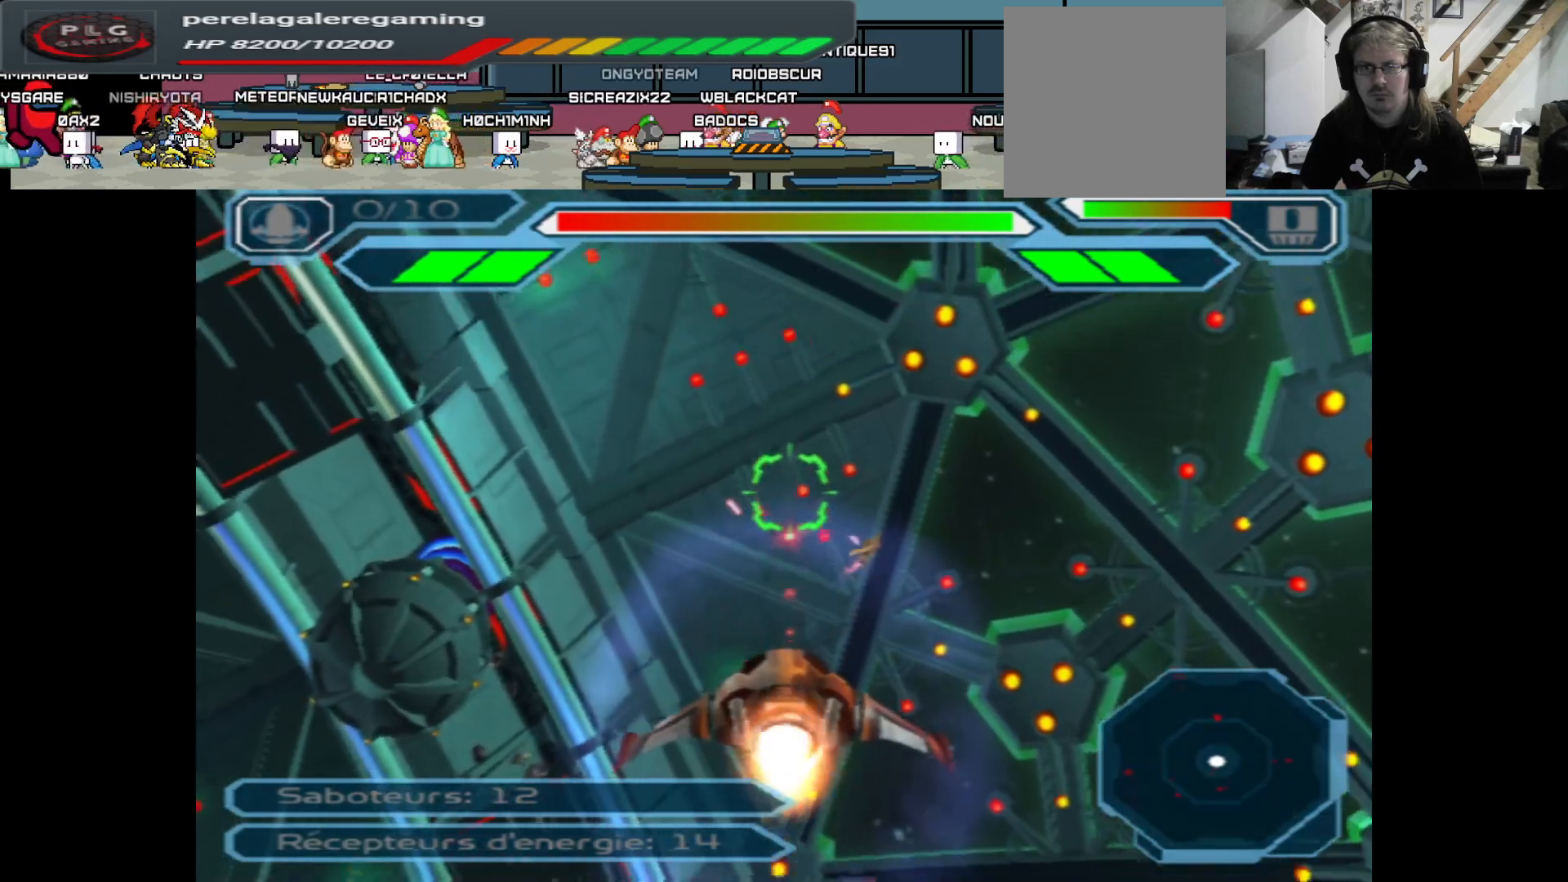
{"buttons": ["A"], "left_stick": "center", "right_stick": "center", "events": [[150, "left_stick", "center"], [283, "left_stick", "up"], [450, "left_stick", "center"]]}
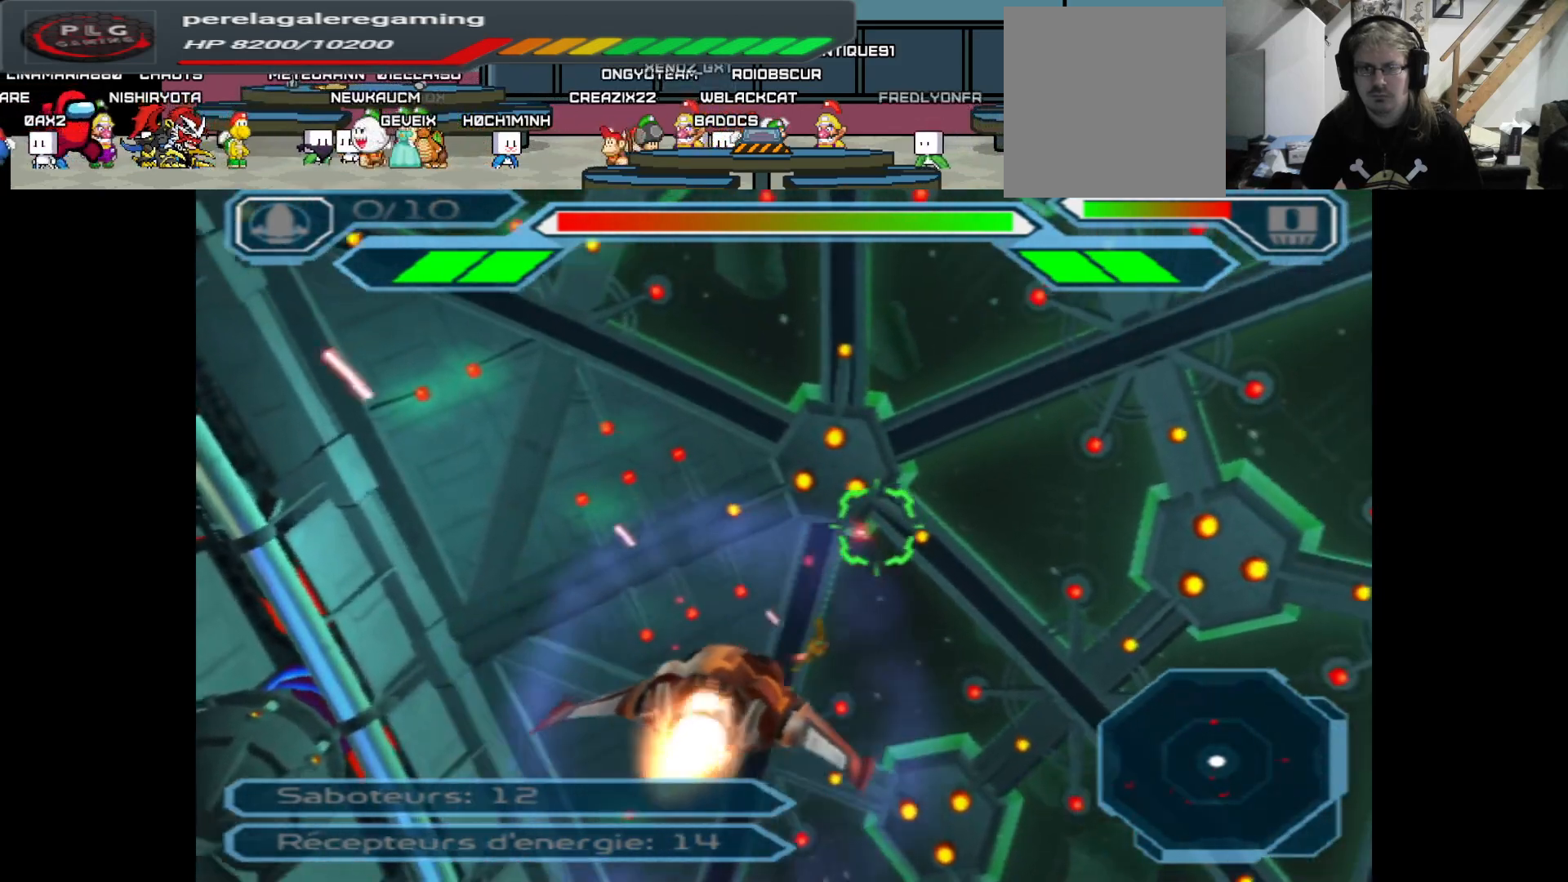
{"buttons": ["A"], "left_stick": "left", "right_stick": "center", "events": [[167, "left_stick", "up"], [300, "left_stick", "center"], [467, "left_stick", "left"]]}
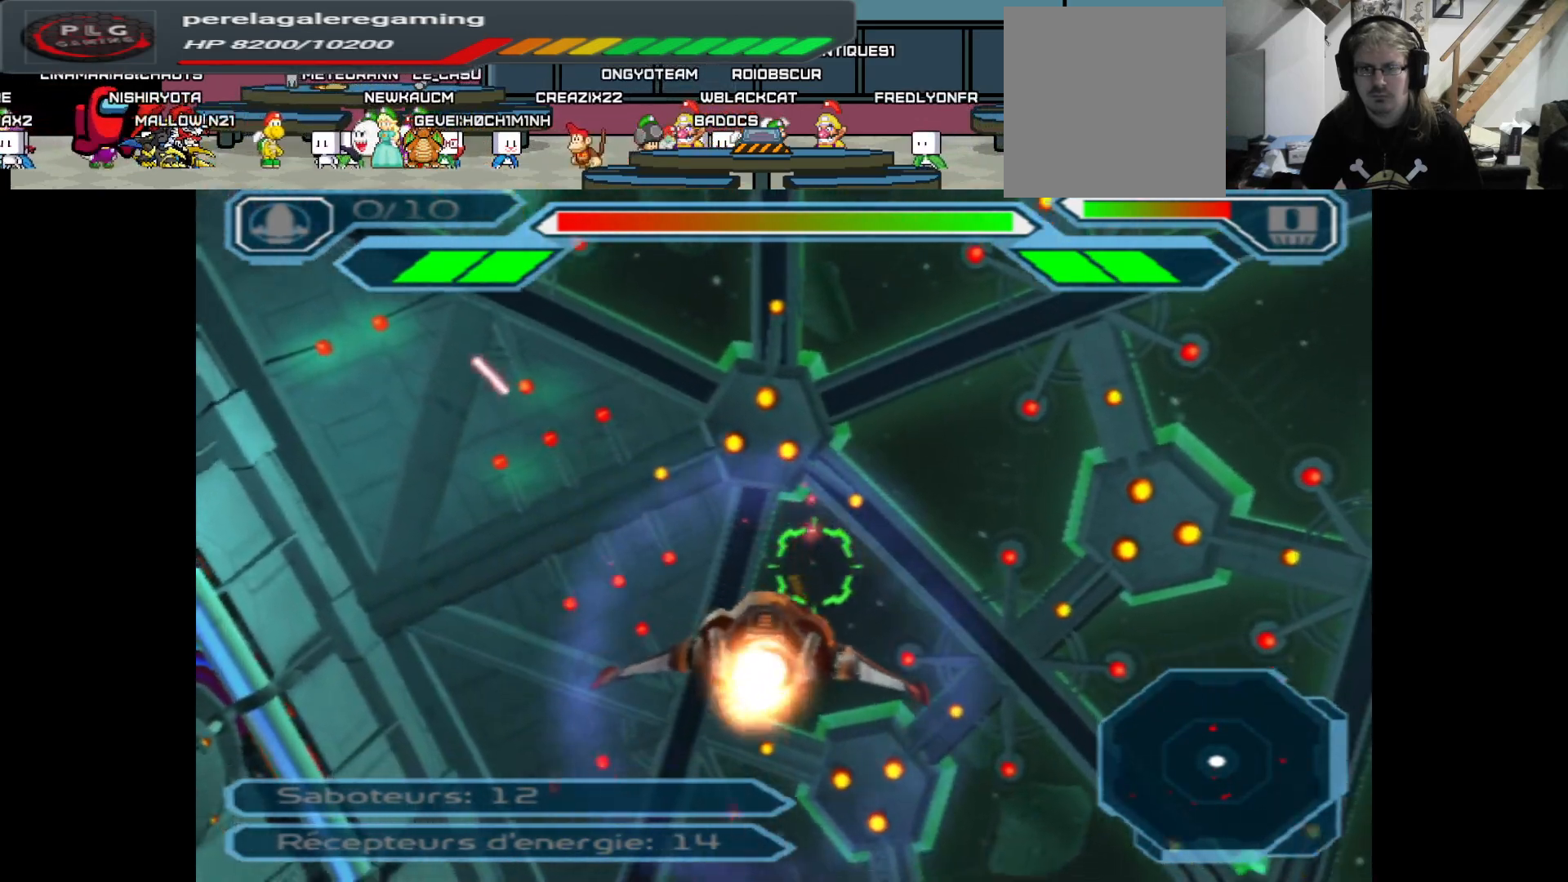
{"buttons": ["A"], "left_stick": "center", "right_stick": "center", "events": [[33, "left_stick", "center"], [267, "left_stick", "right"], [400, "left_stick", "center"]]}
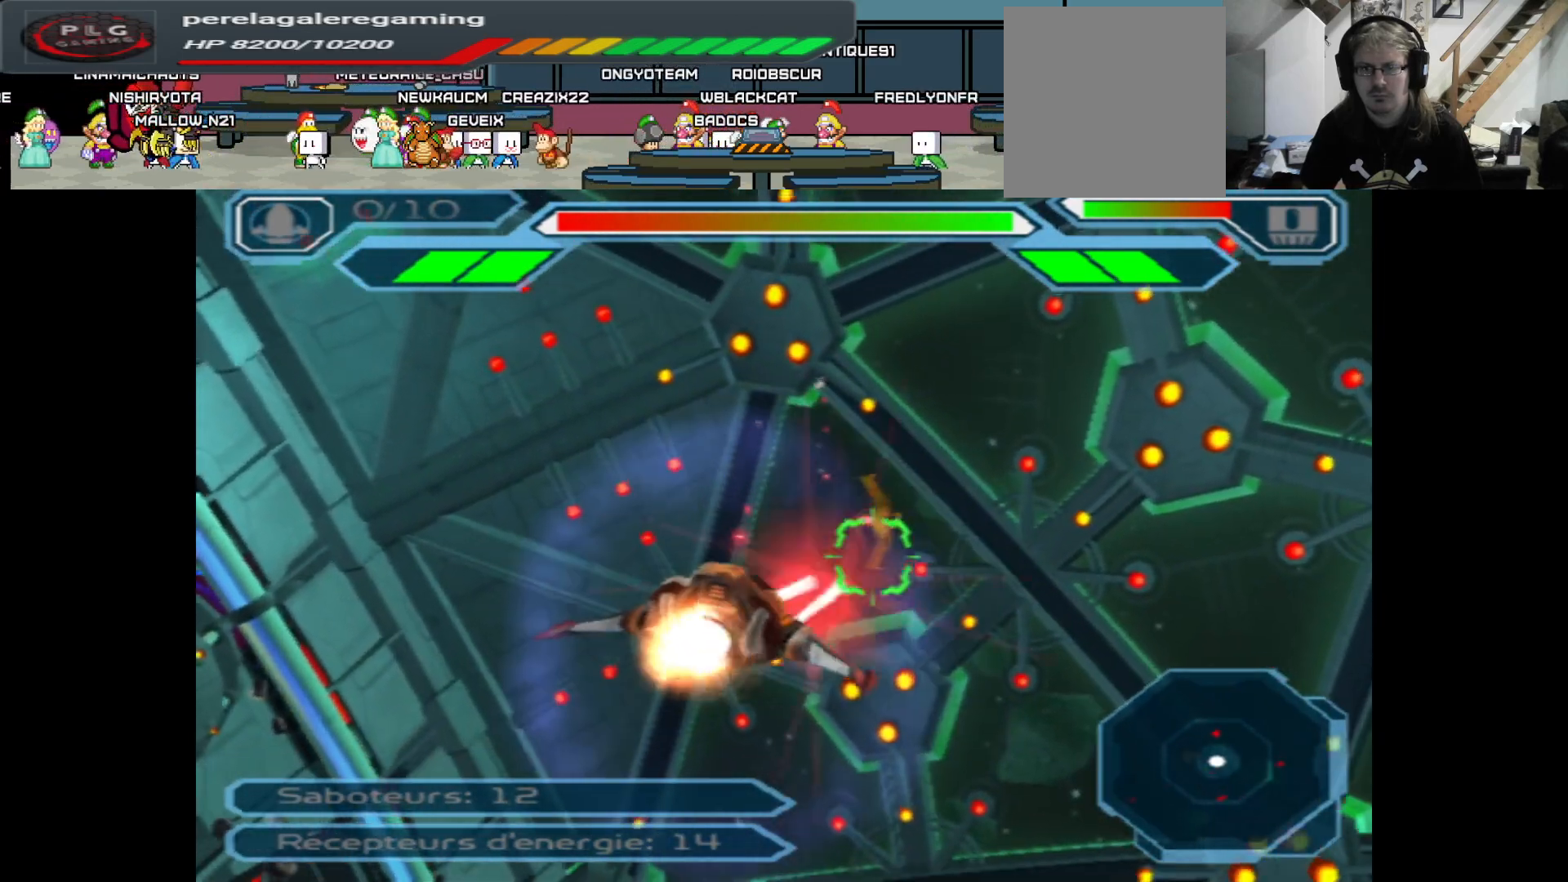
{"buttons": ["A"], "left_stick": "down", "right_stick": "center", "events": [[117, "left_stick", "right"], [283, "left_stick", "center"], [483, "left_stick", "down"]]}
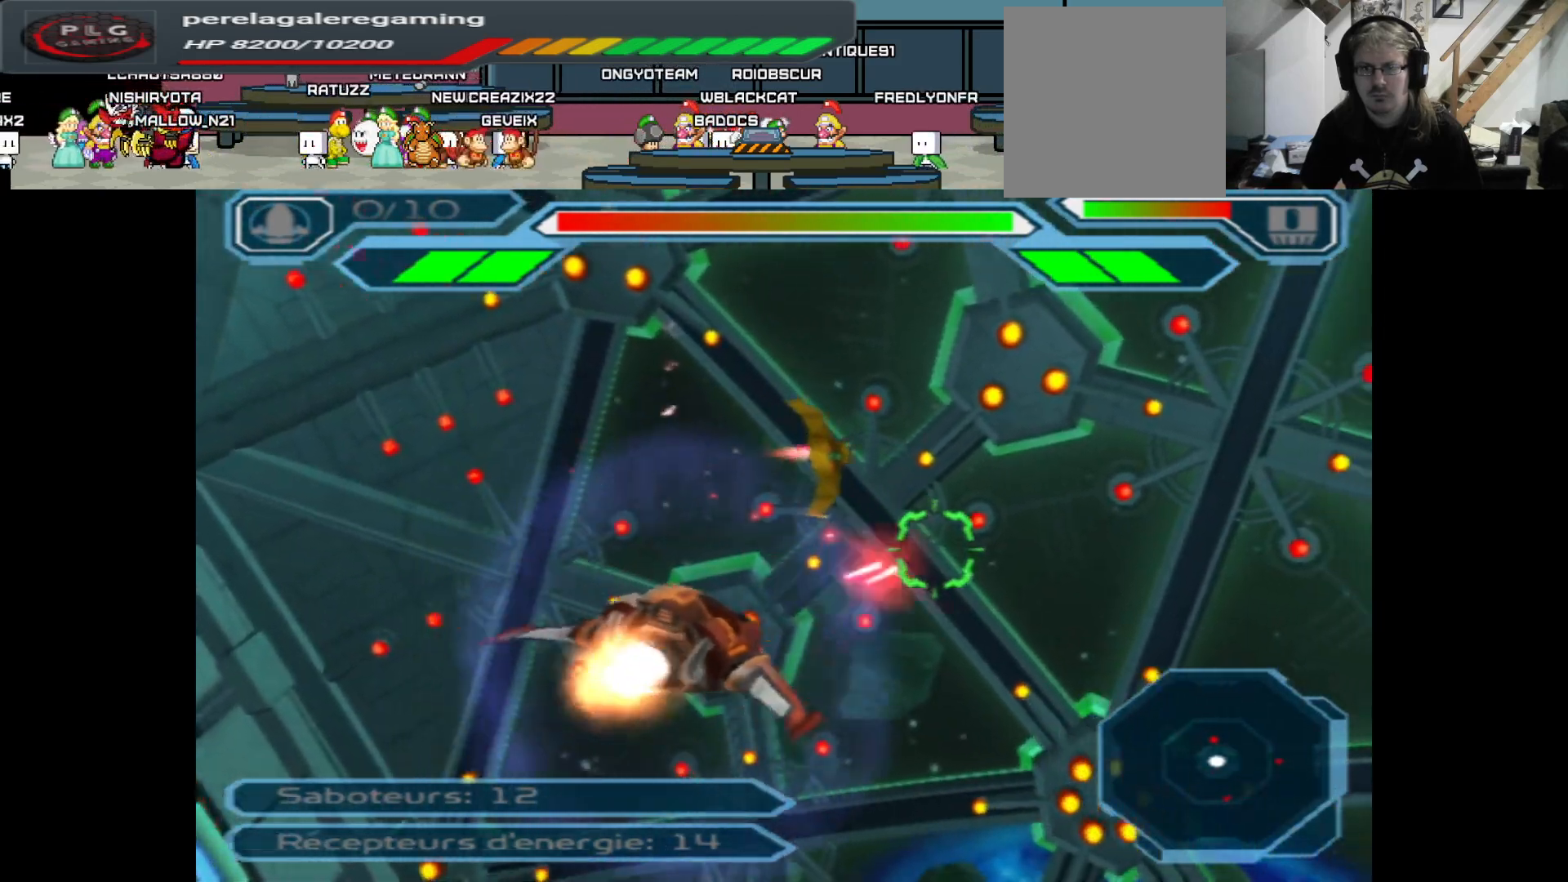
{"buttons": ["A"], "left_stick": "right", "right_stick": "center", "events": [[150, "left_stick", "center"], [450, "left_stick", "right"]]}
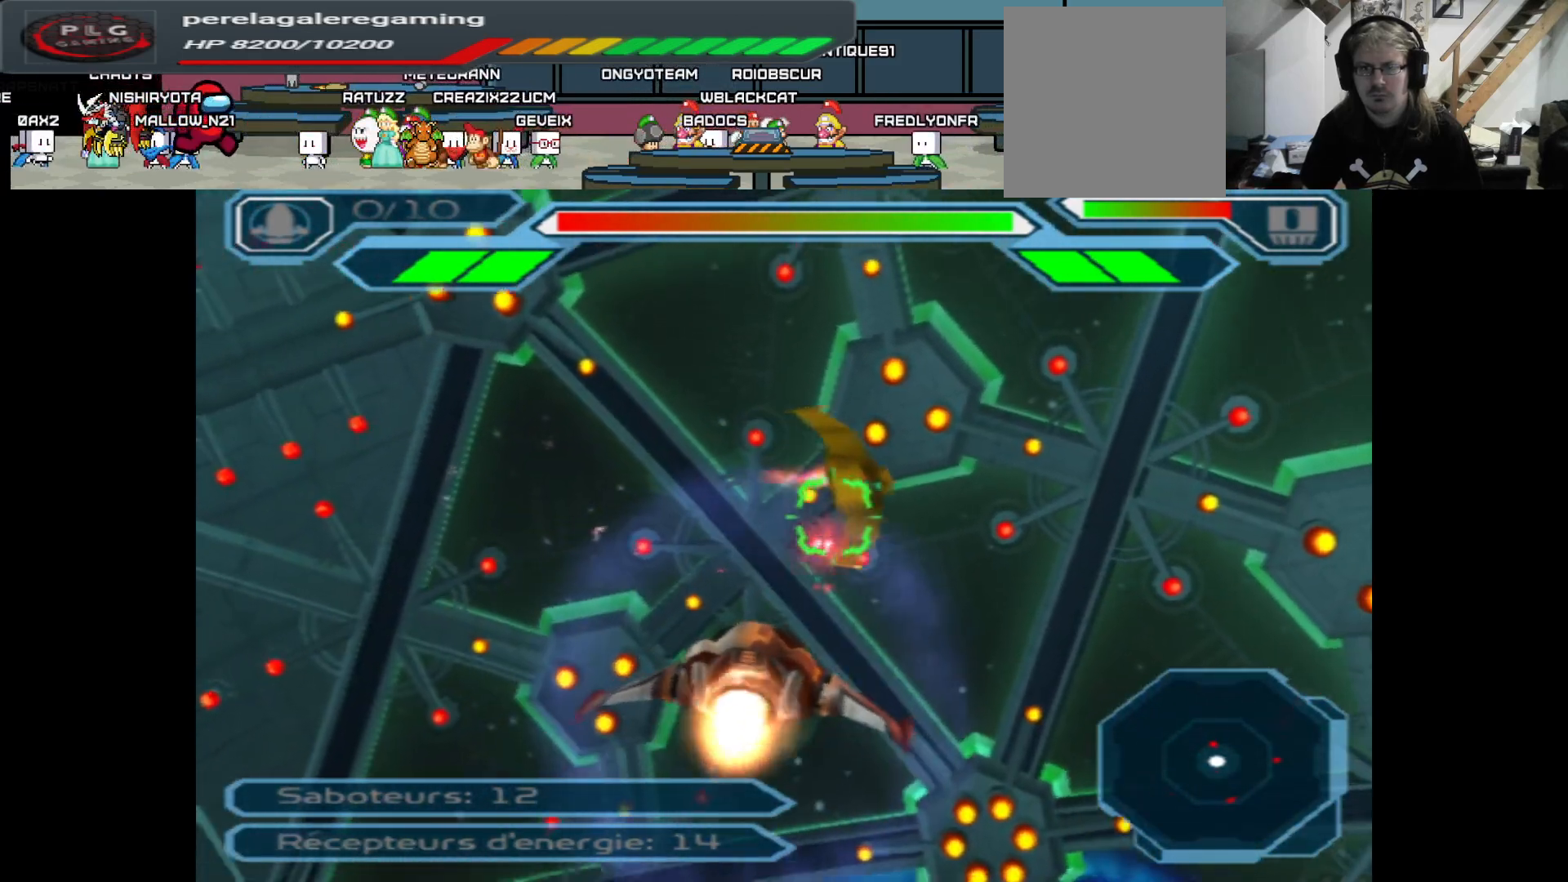
{"buttons": ["A"], "left_stick": "right", "right_stick": "center", "events": [[133, "left_stick", "center"], [433, "left_stick", "right"]]}
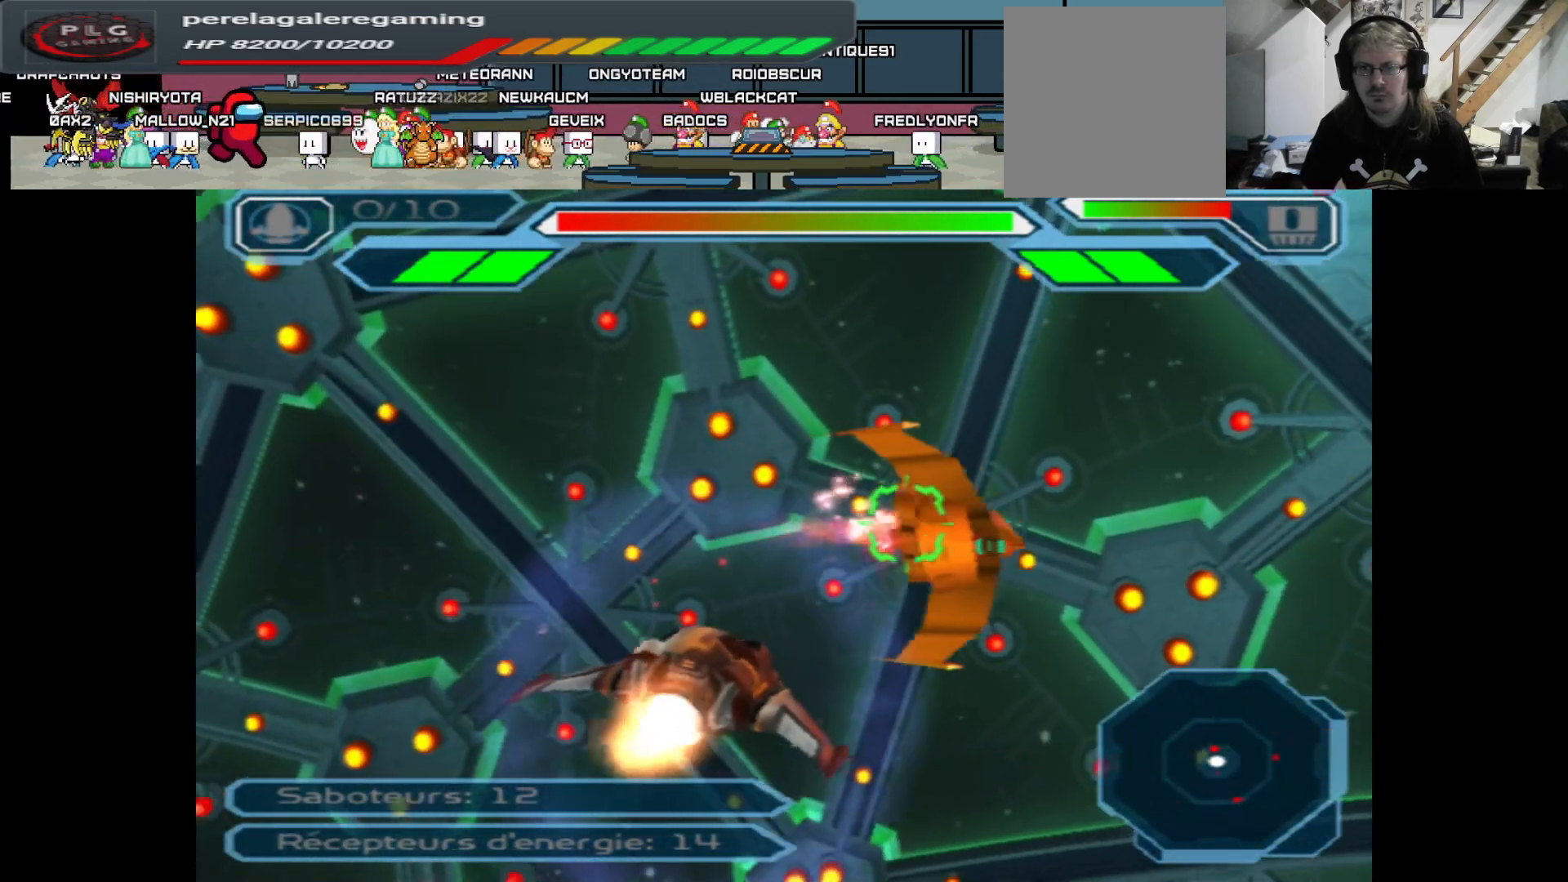
{"buttons": ["A"], "left_stick": "right", "right_stick": "center", "events": []}
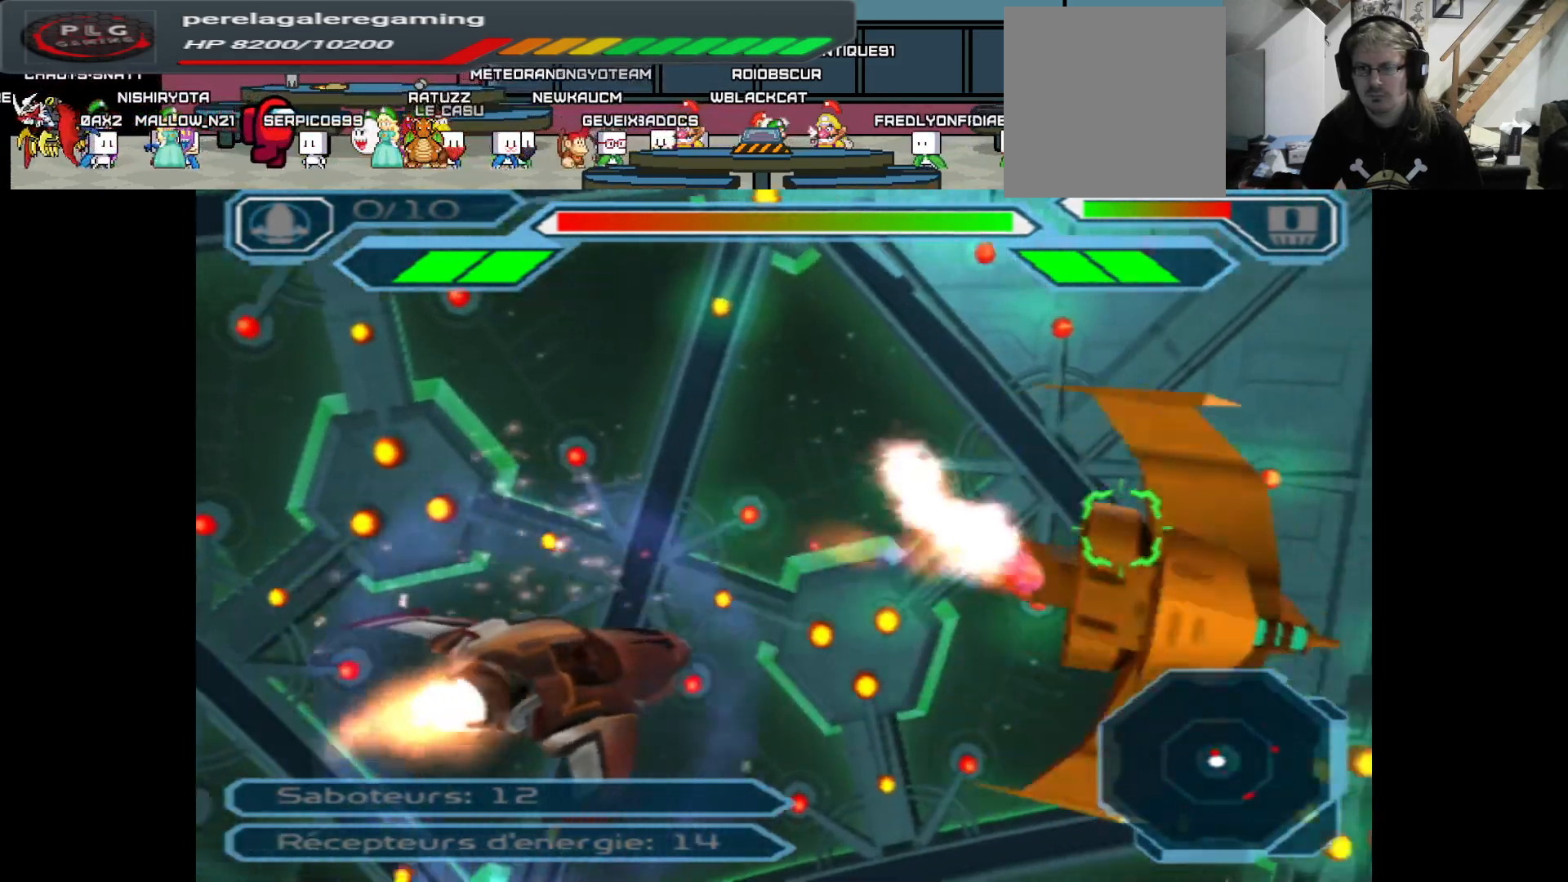
{"buttons": ["A"], "left_stick": "up", "right_stick": "center", "events": [[400, "left_stick", "up"]]}
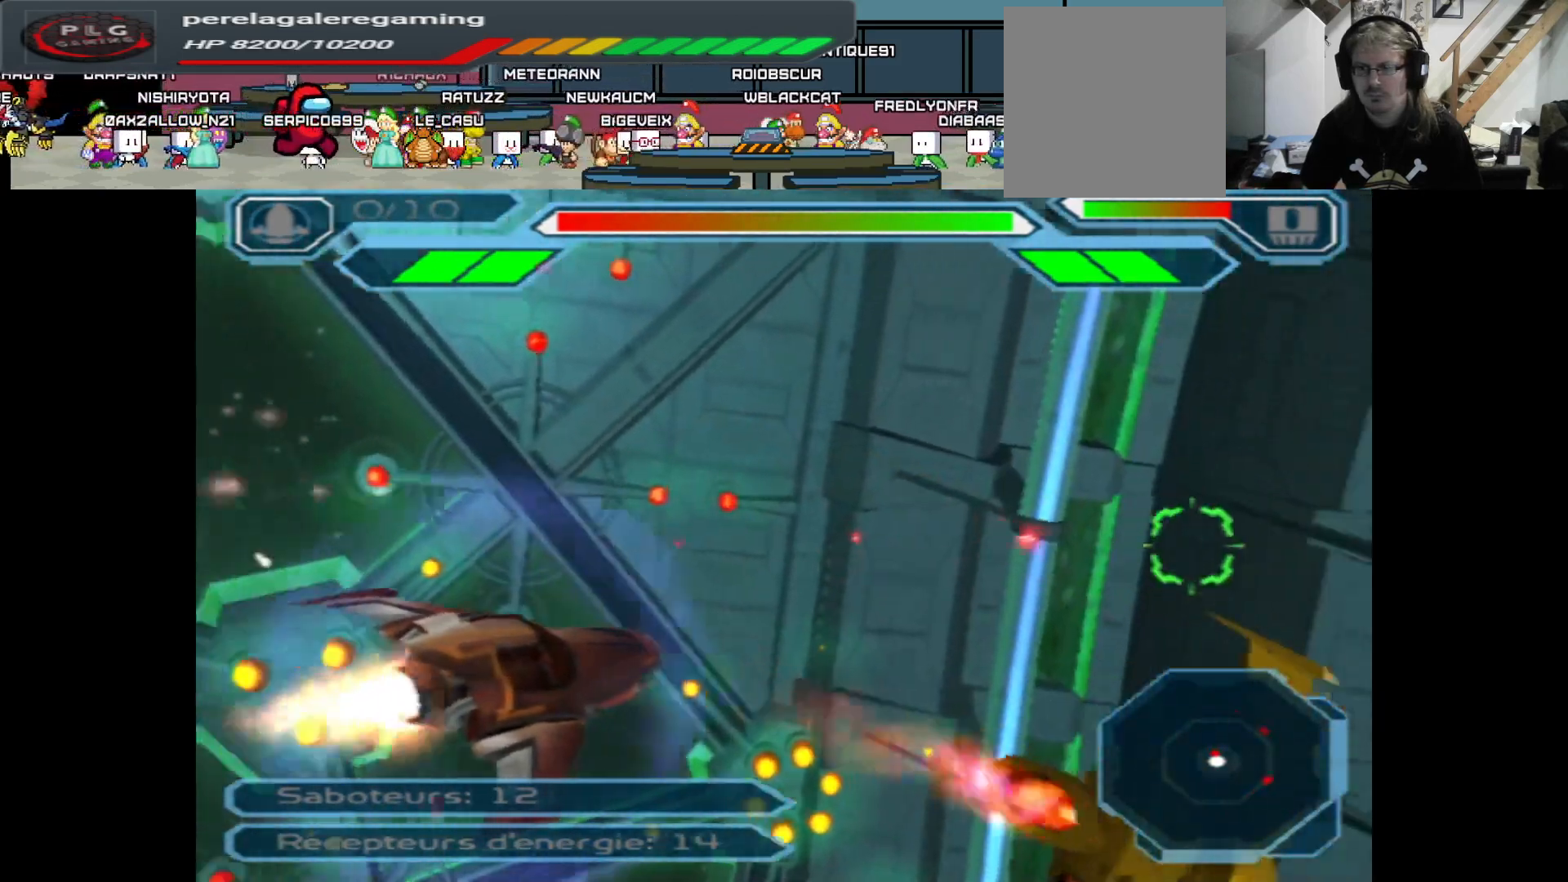
{"buttons": ["A"], "left_stick": "right", "right_stick": "center", "events": [[500, "left_stick", "right"]]}
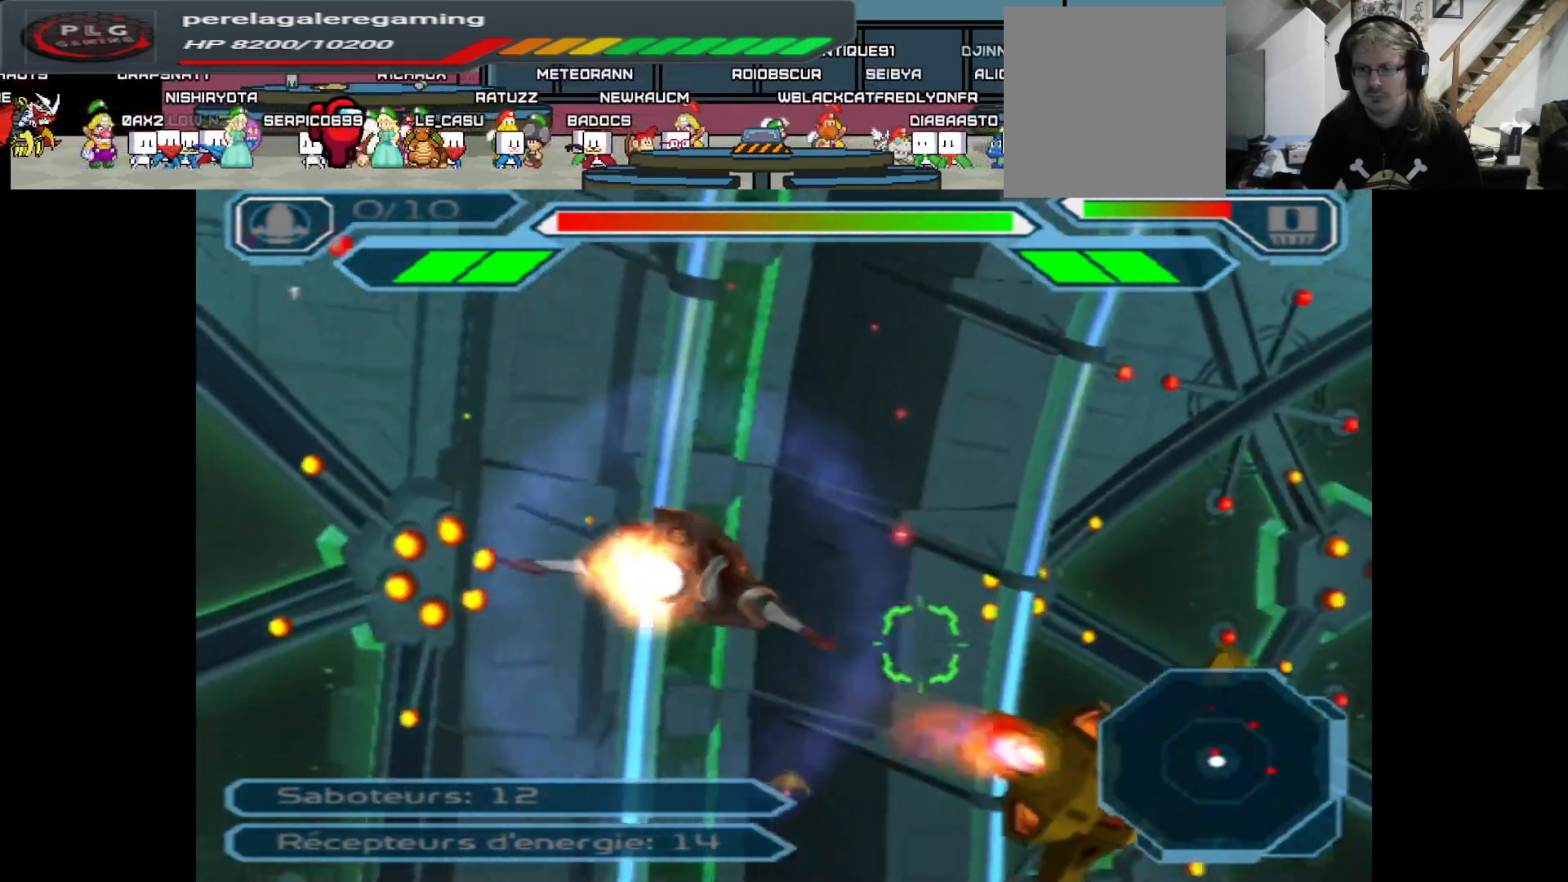
{"buttons": ["A"], "left_stick": "down", "right_stick": "center", "events": [[17, "left_stick", "center"], [167, "left_stick", "right"], [400, "left_stick", "center"], [450, "left_stick", "down"]]}
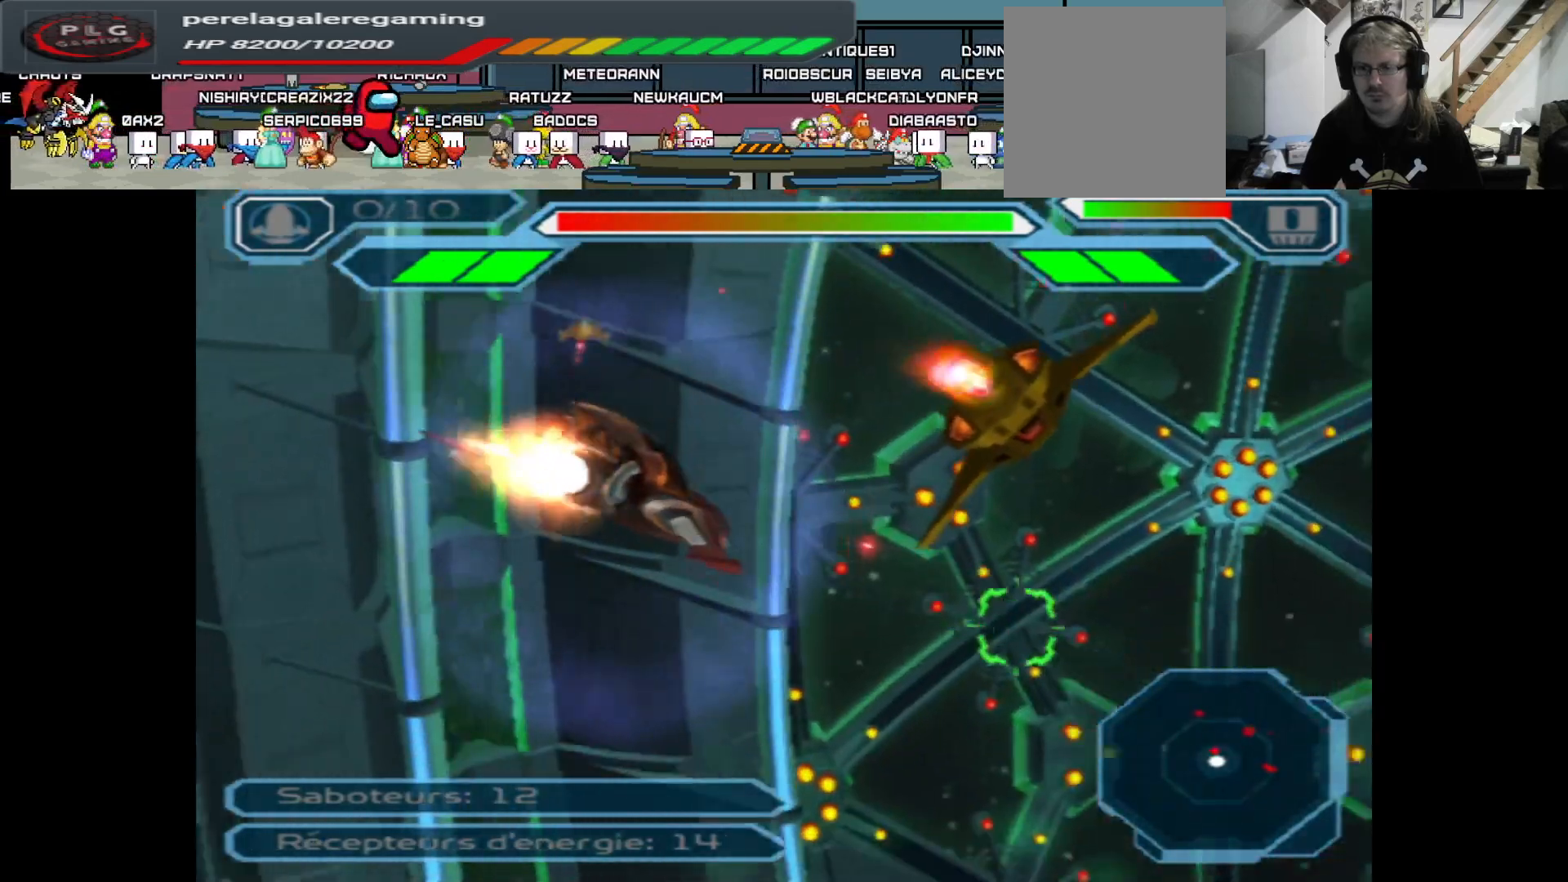
{"buttons": ["A"], "left_stick": "down", "right_stick": "center", "events": []}
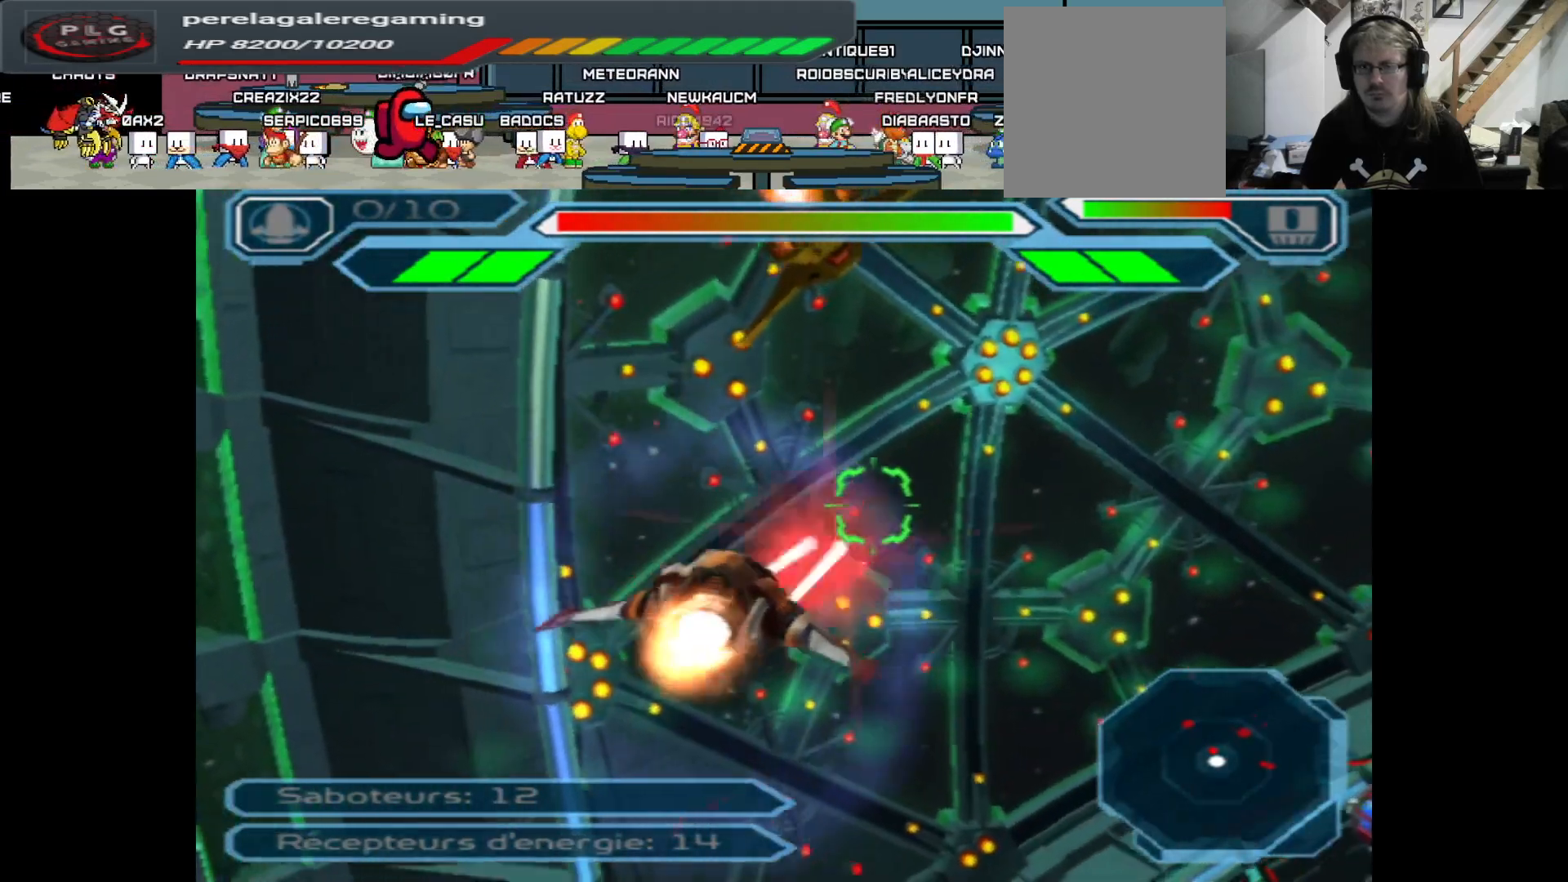
{"buttons": ["A"], "left_stick": "up", "right_stick": "center", "events": [[150, "left_stick", "center"], [400, "left_stick", "up"]]}